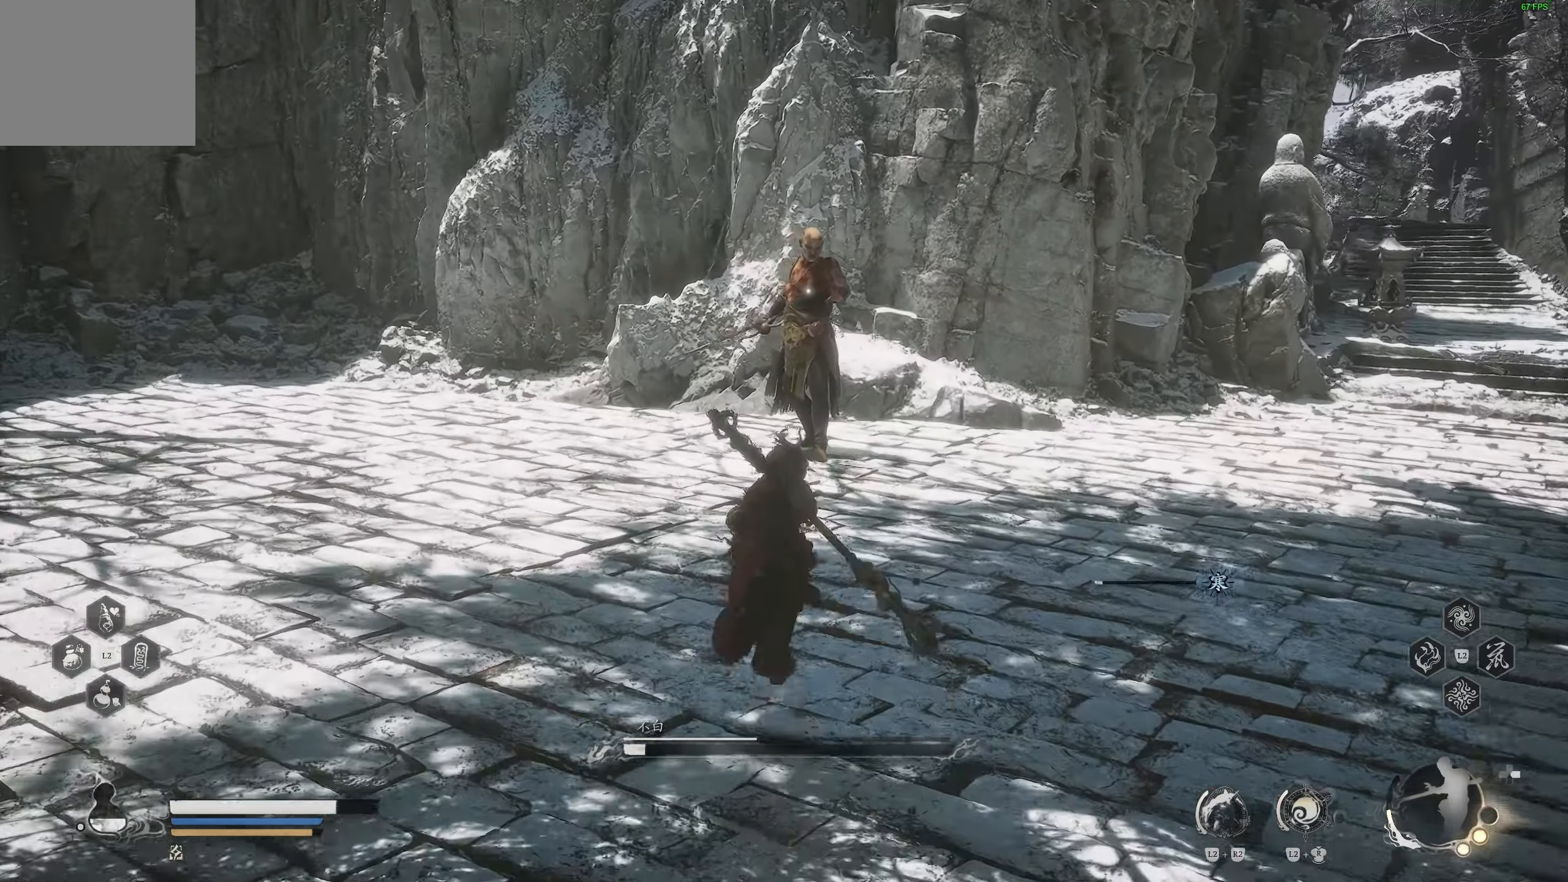
Gameplay with a controller (PlayStation layout); each line is a JSON object with the inputs held at the frame after it. "events" lists button and stick changes between this image and that frame as [ms after this image, input, new state], when the widget could be followed in between.
{"buttons": [], "left_stick": "center", "right_stick": "center", "events": [[50, "R1", "down"], [167, "R1", "up"], [333, "left_stick", "center"]]}
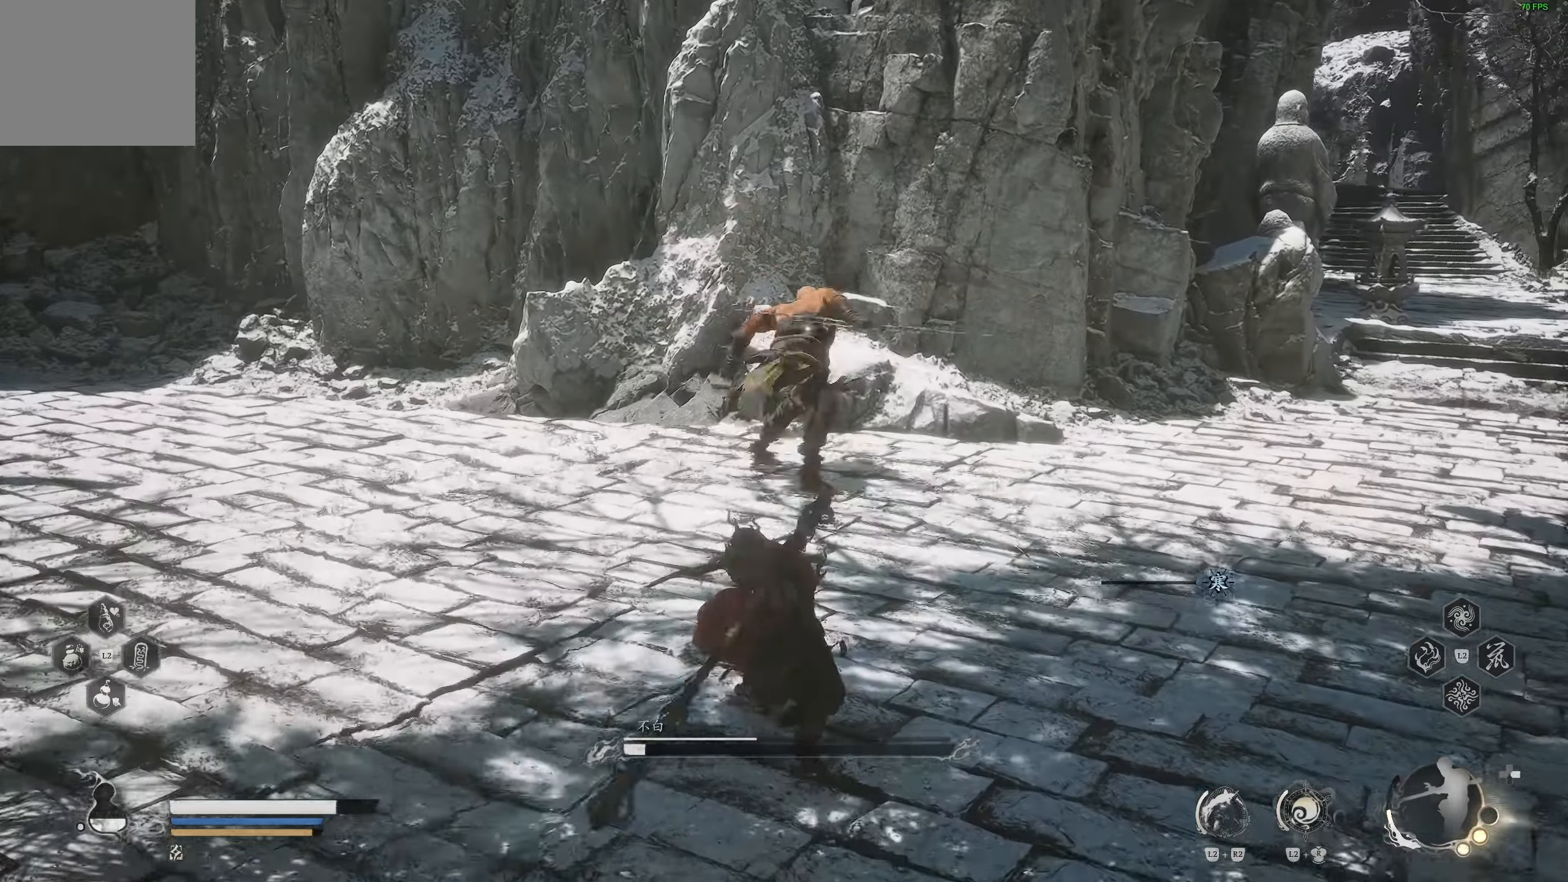
{"buttons": [], "left_stick": "left", "right_stick": "center", "events": [[367, "left_stick", "left"]]}
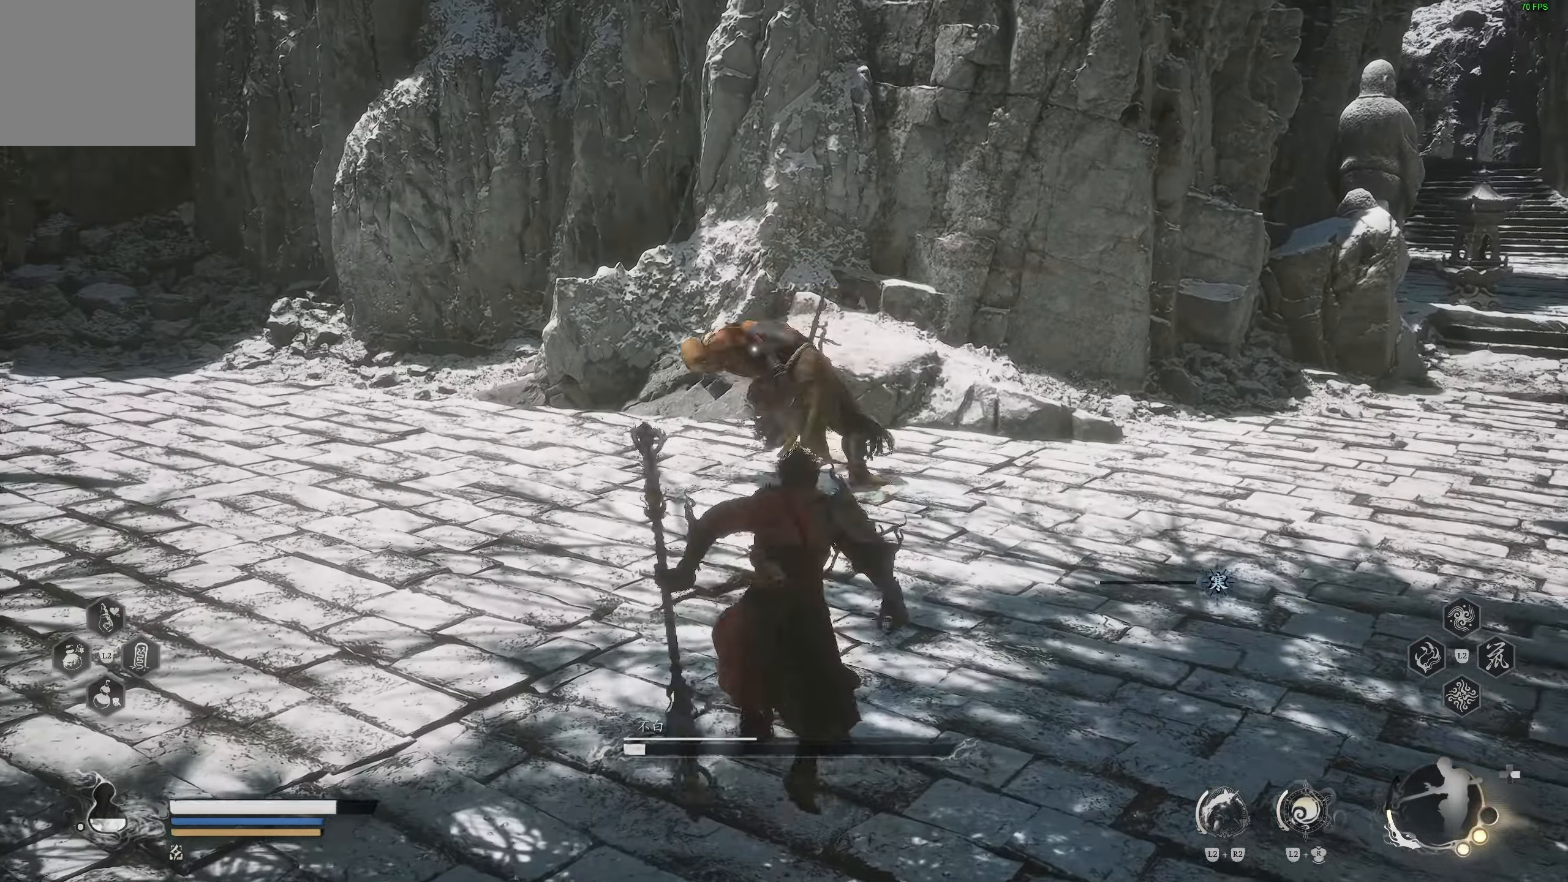
{"buttons": [], "left_stick": "left", "right_stick": "center", "events": [[133, "CIRCLE", "down"], [267, "CIRCLE", "up"]]}
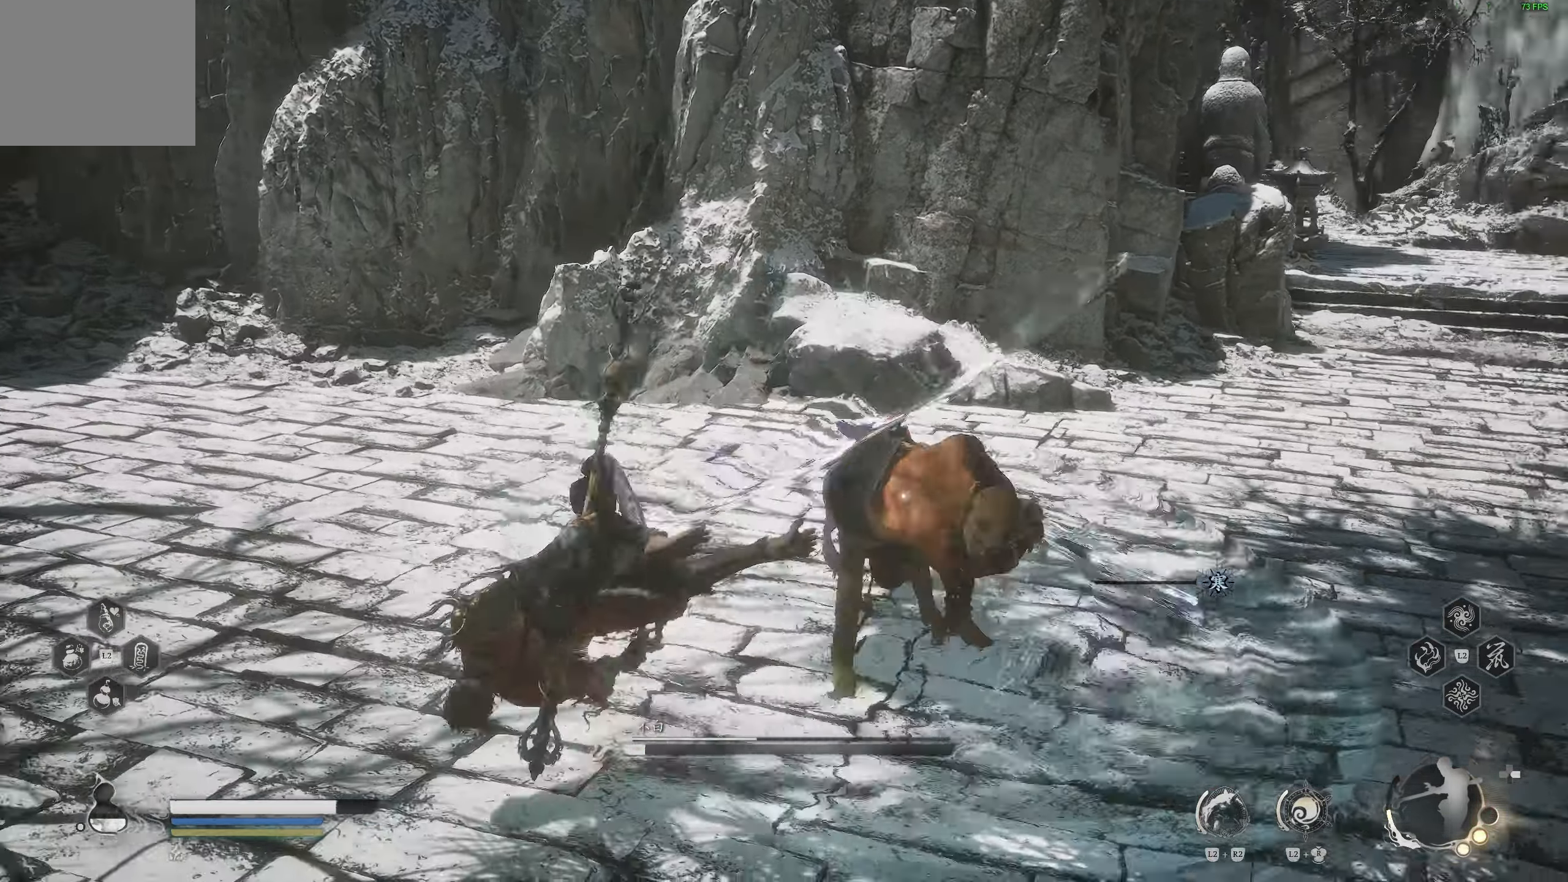
{"buttons": [], "left_stick": "right", "right_stick": "center", "events": [[333, "left_stick", "right"]]}
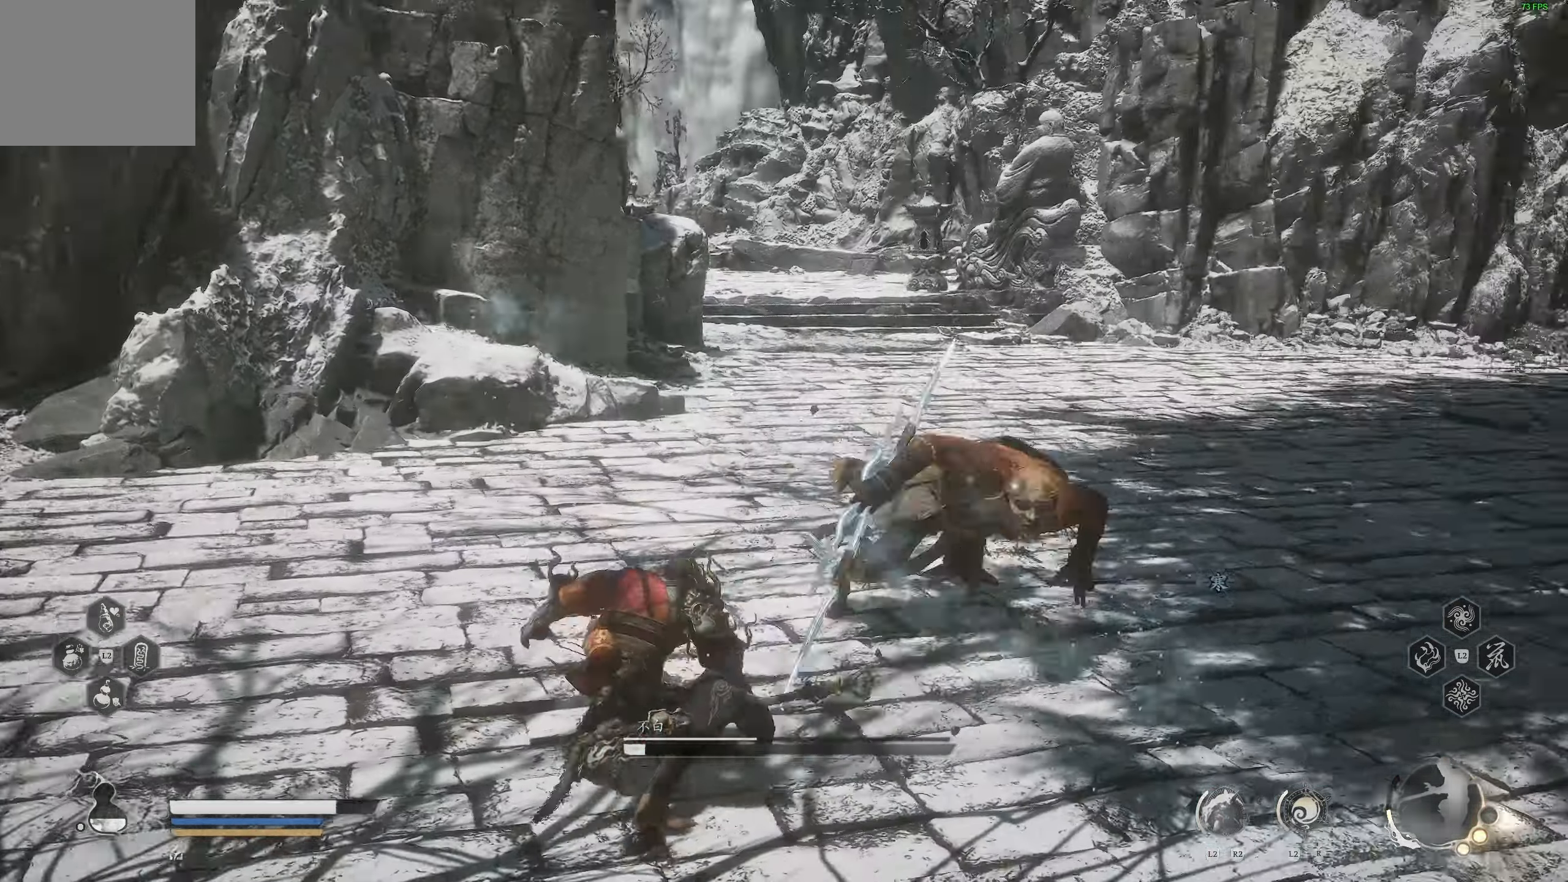
{"buttons": [], "left_stick": "right", "right_stick": "center", "events": [[17, "CIRCLE", "down"], [150, "CIRCLE", "up"]]}
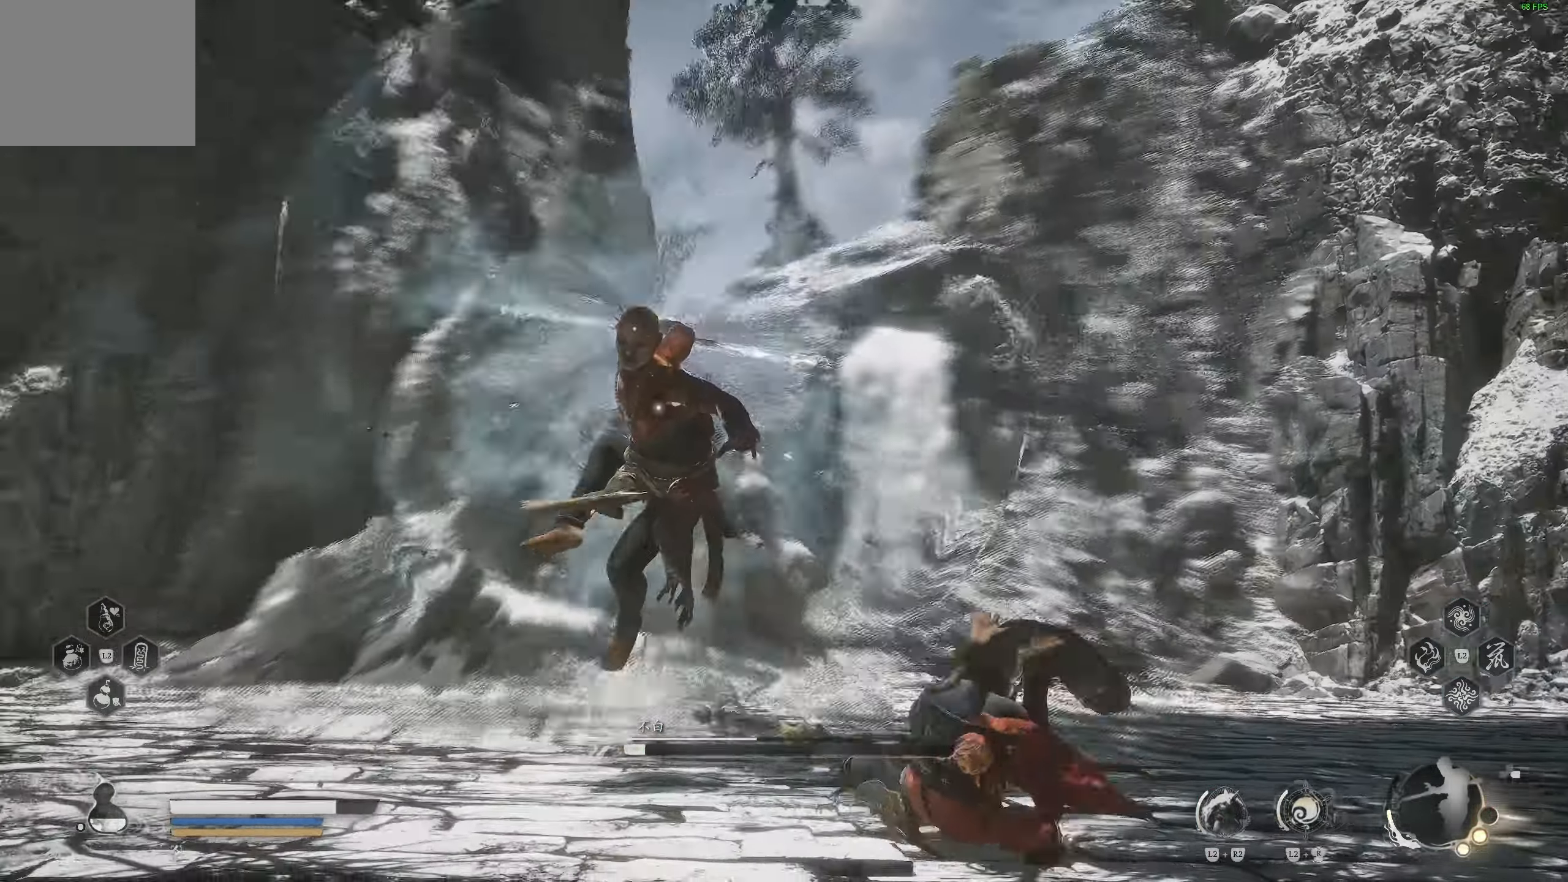
{"buttons": [], "left_stick": "center", "right_stick": "left", "events": [[33, "left_stick", "up-right"], [83, "CIRCLE", "down"], [200, "CIRCLE", "up"], [500, "left_stick", "center"], [500, "right_stick", "left"]]}
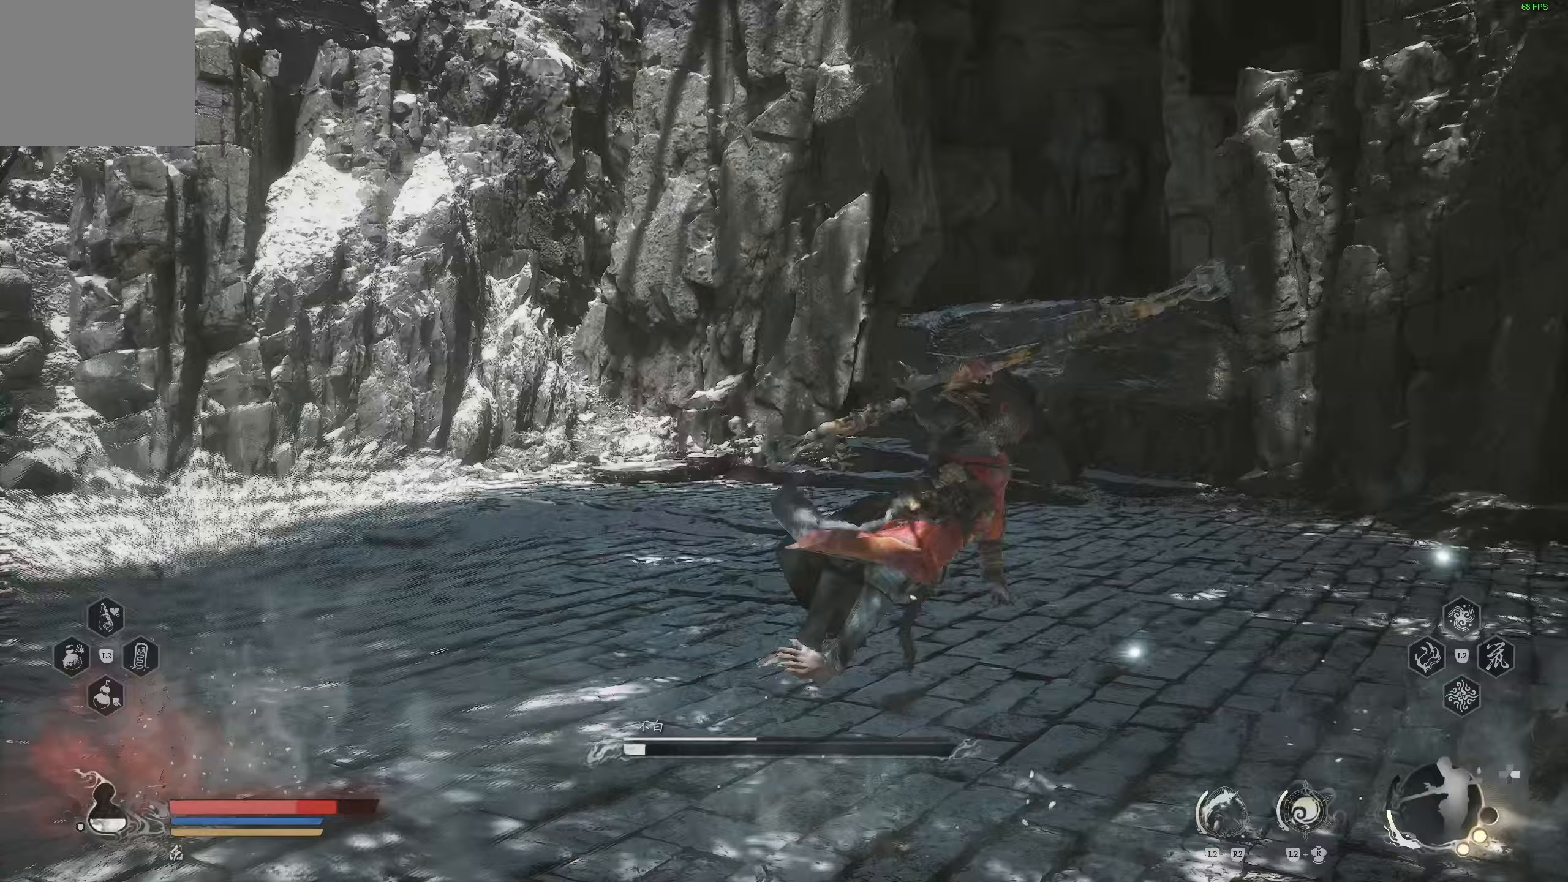
{"buttons": [], "left_stick": "right", "right_stick": "center", "events": [[150, "right_stick", "center"], [283, "right_stick", "right"], [367, "right_stick", "center"], [400, "left_stick", "right"]]}
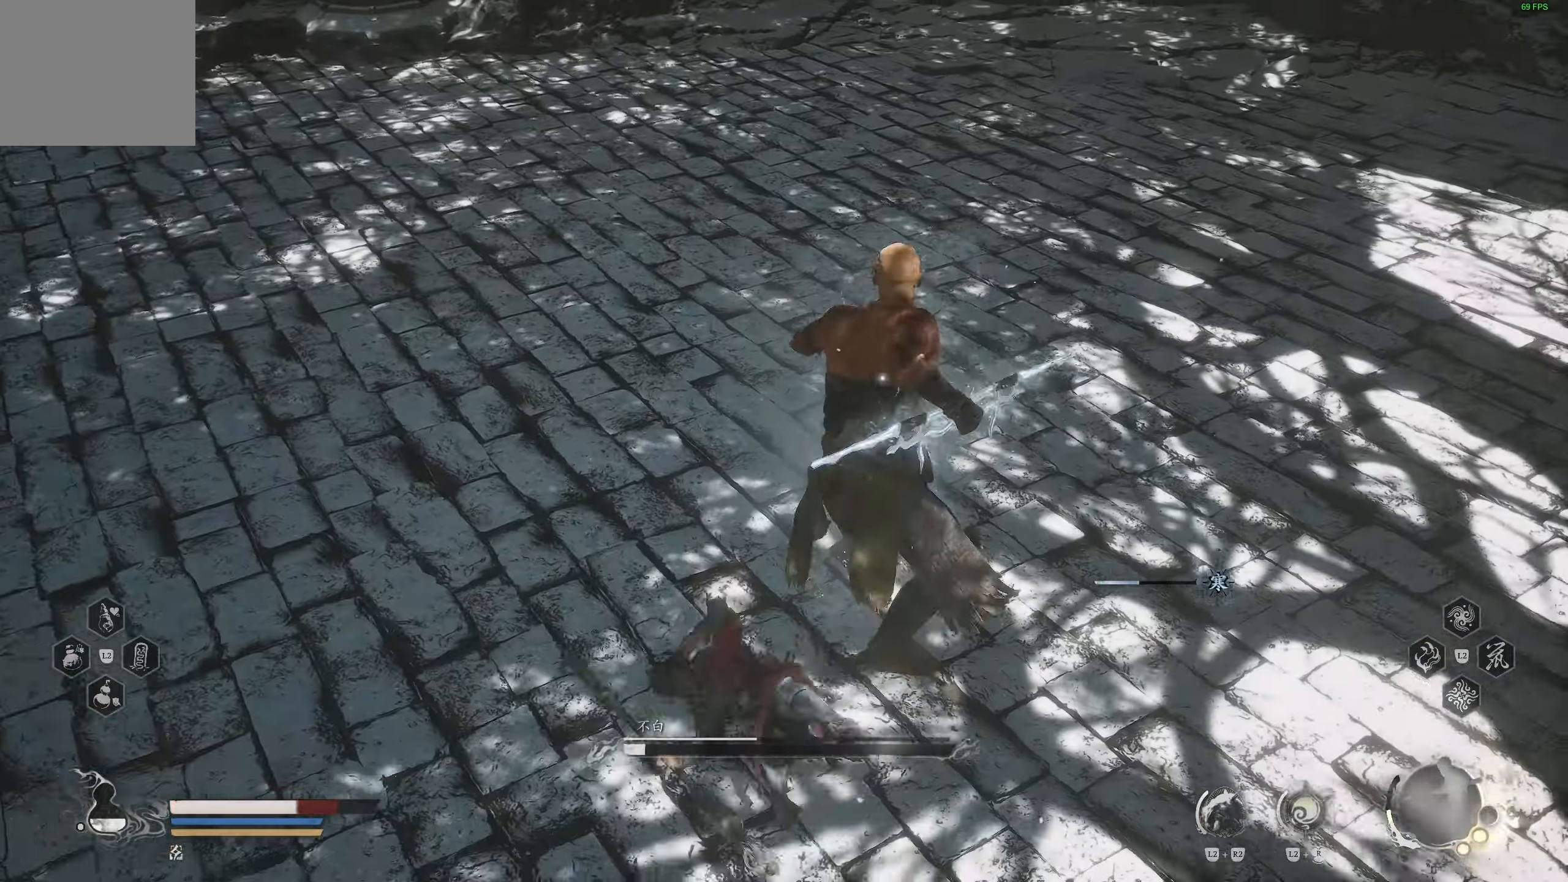
{"buttons": ["CIRCLE"], "left_stick": "down-left", "right_stick": "center", "events": [[167, "left_stick", "down"], [250, "left_stick", "down-left"], [317, "CIRCLE", "down"], [433, "CIRCLE", "up"], [483, "CIRCLE", "down"]]}
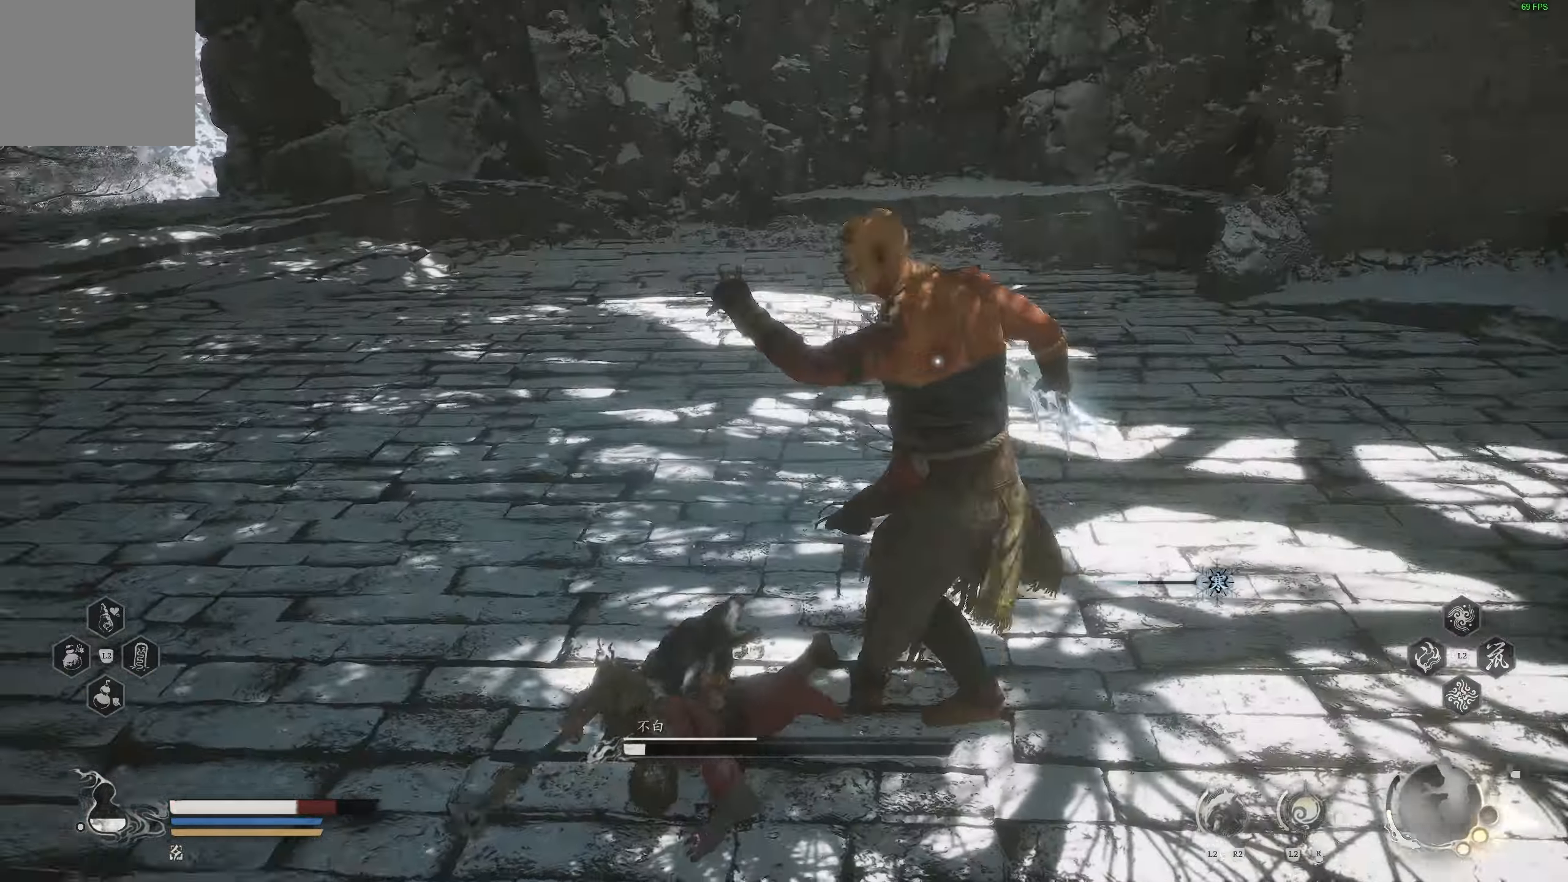
{"buttons": [], "left_stick": "up-right", "right_stick": "center", "events": [[83, "CIRCLE", "up"], [117, "CIRCLE", "down"], [217, "CIRCLE", "up"], [433, "left_stick", "up-right"]]}
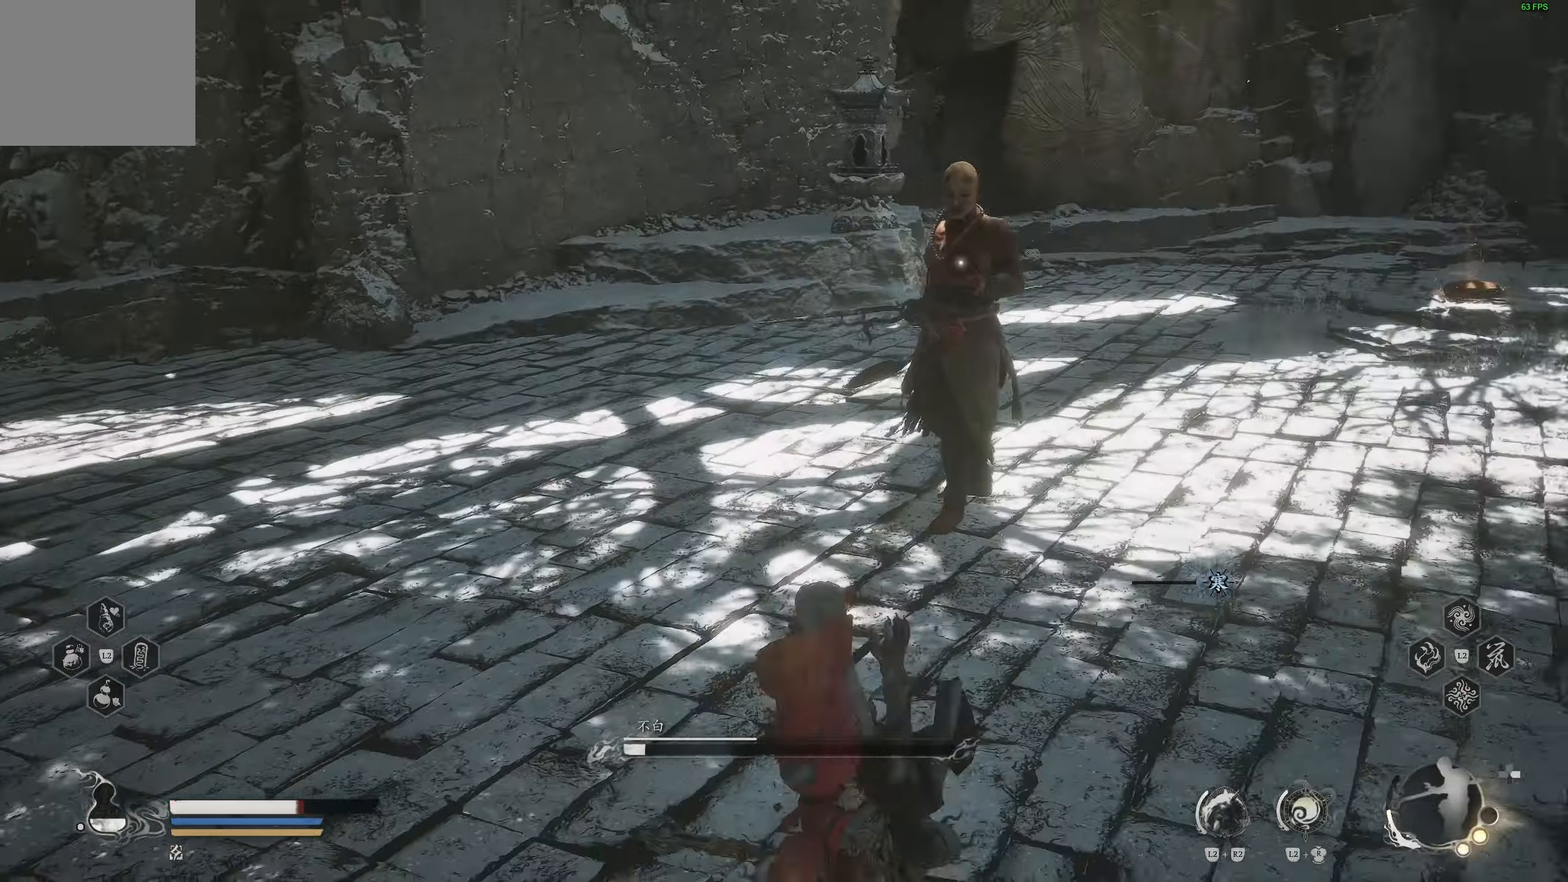
{"buttons": [], "left_stick": "up-right", "right_stick": "center", "events": [[317, "R1", "down"], [500, "R1", "up"]]}
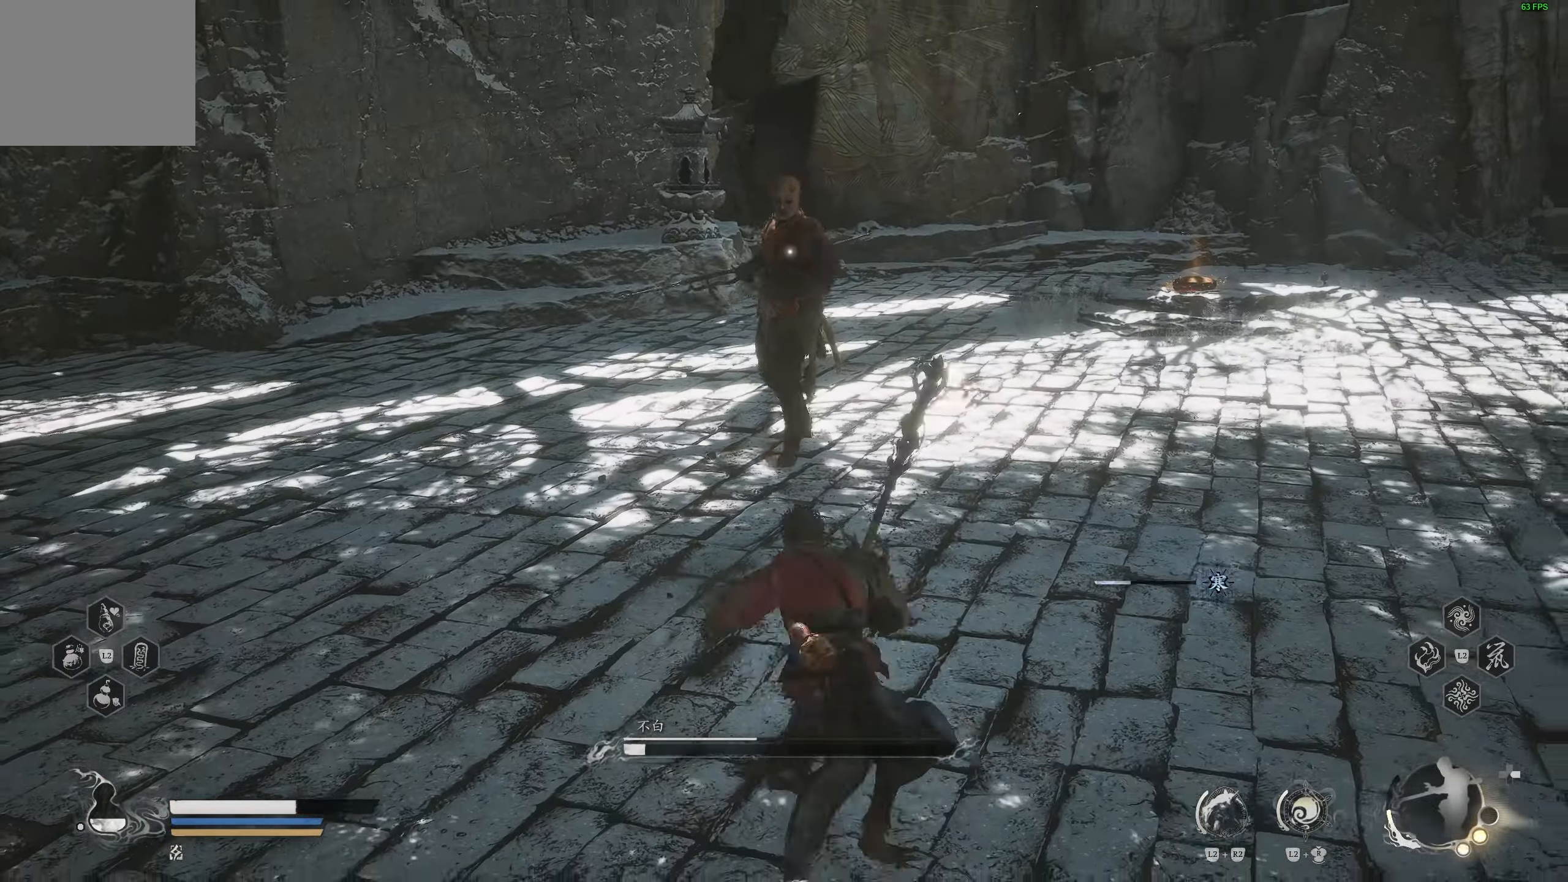
{"buttons": [], "left_stick": "center", "right_stick": "center", "events": [[333, "R1", "down"], [417, "left_stick", "center"], [467, "R1", "up"]]}
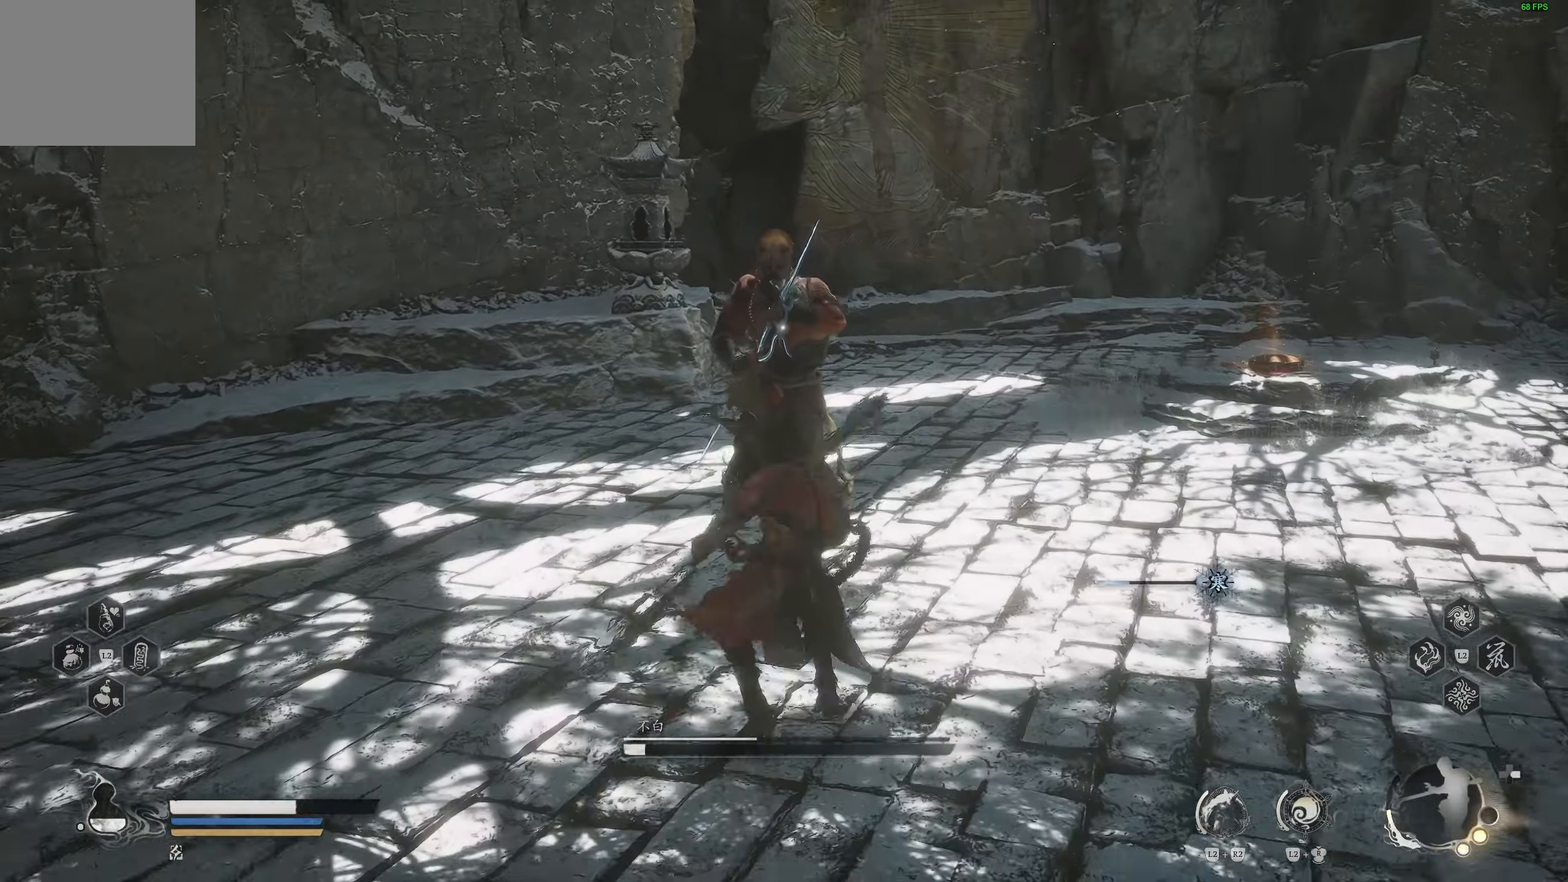
{"buttons": [], "left_stick": "center", "right_stick": "center", "events": []}
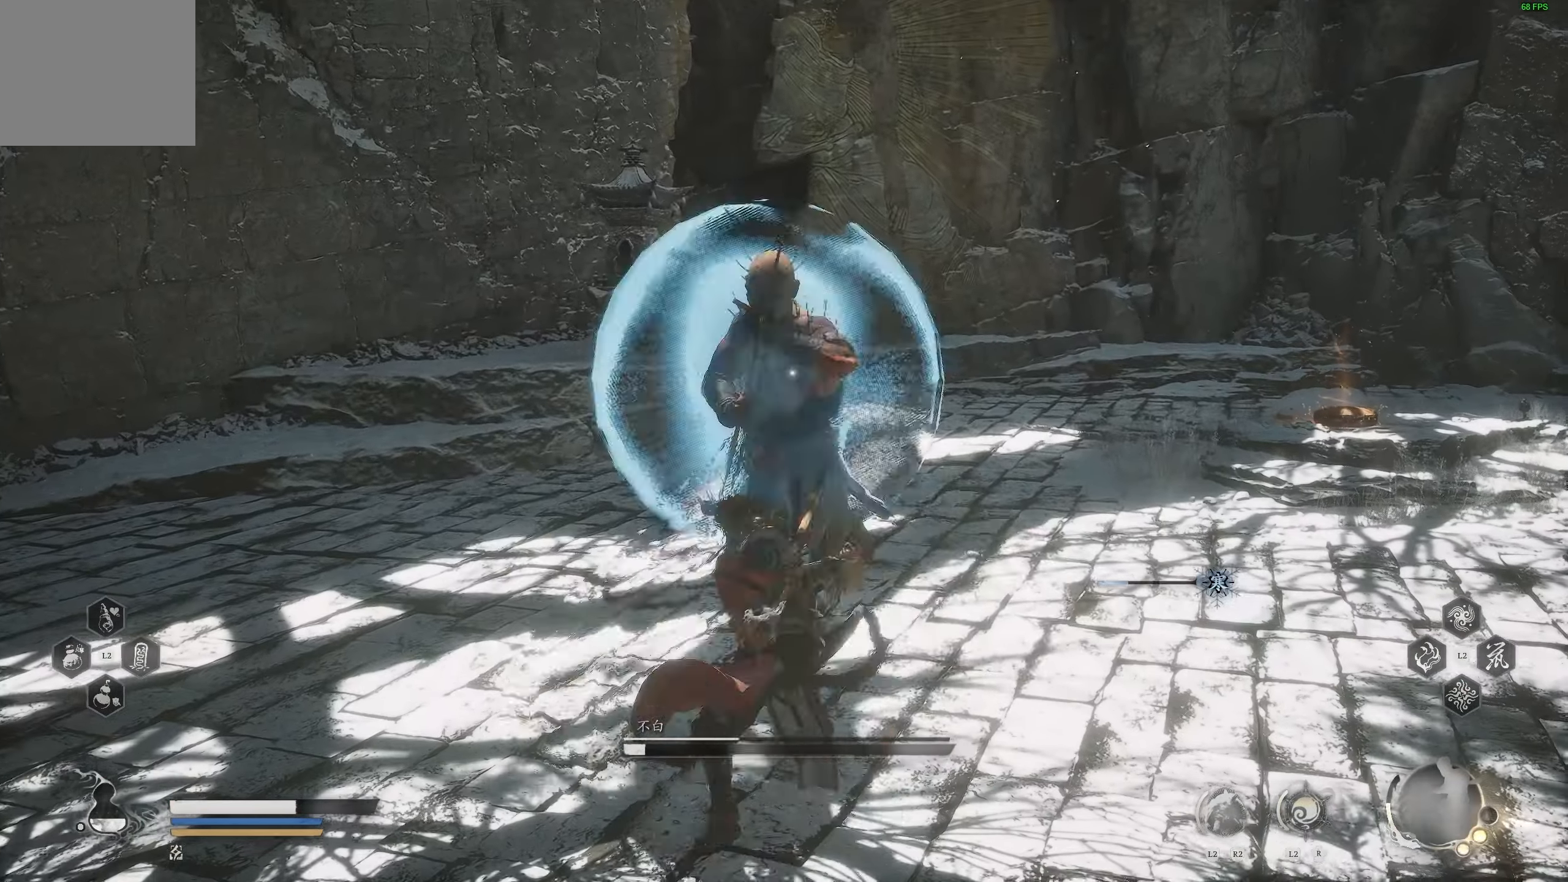
{"buttons": [], "left_stick": "center", "right_stick": "center", "events": [[283, "R1", "down"], [400, "R1", "up"]]}
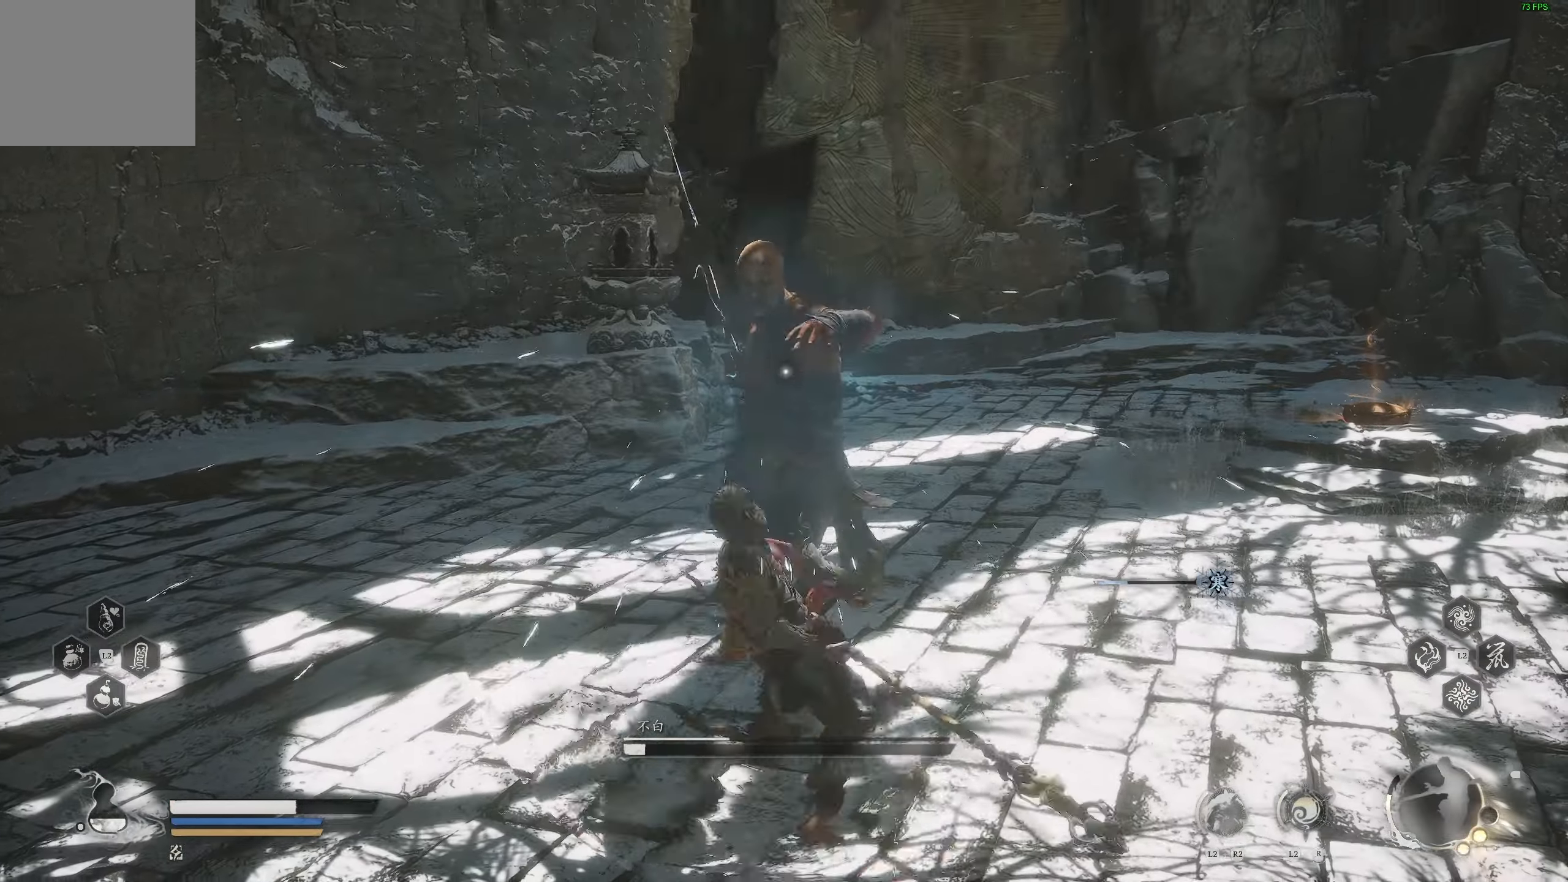
{"buttons": [], "left_stick": "center", "right_stick": "center", "events": [[317, "R1", "down"], [417, "R1", "up"]]}
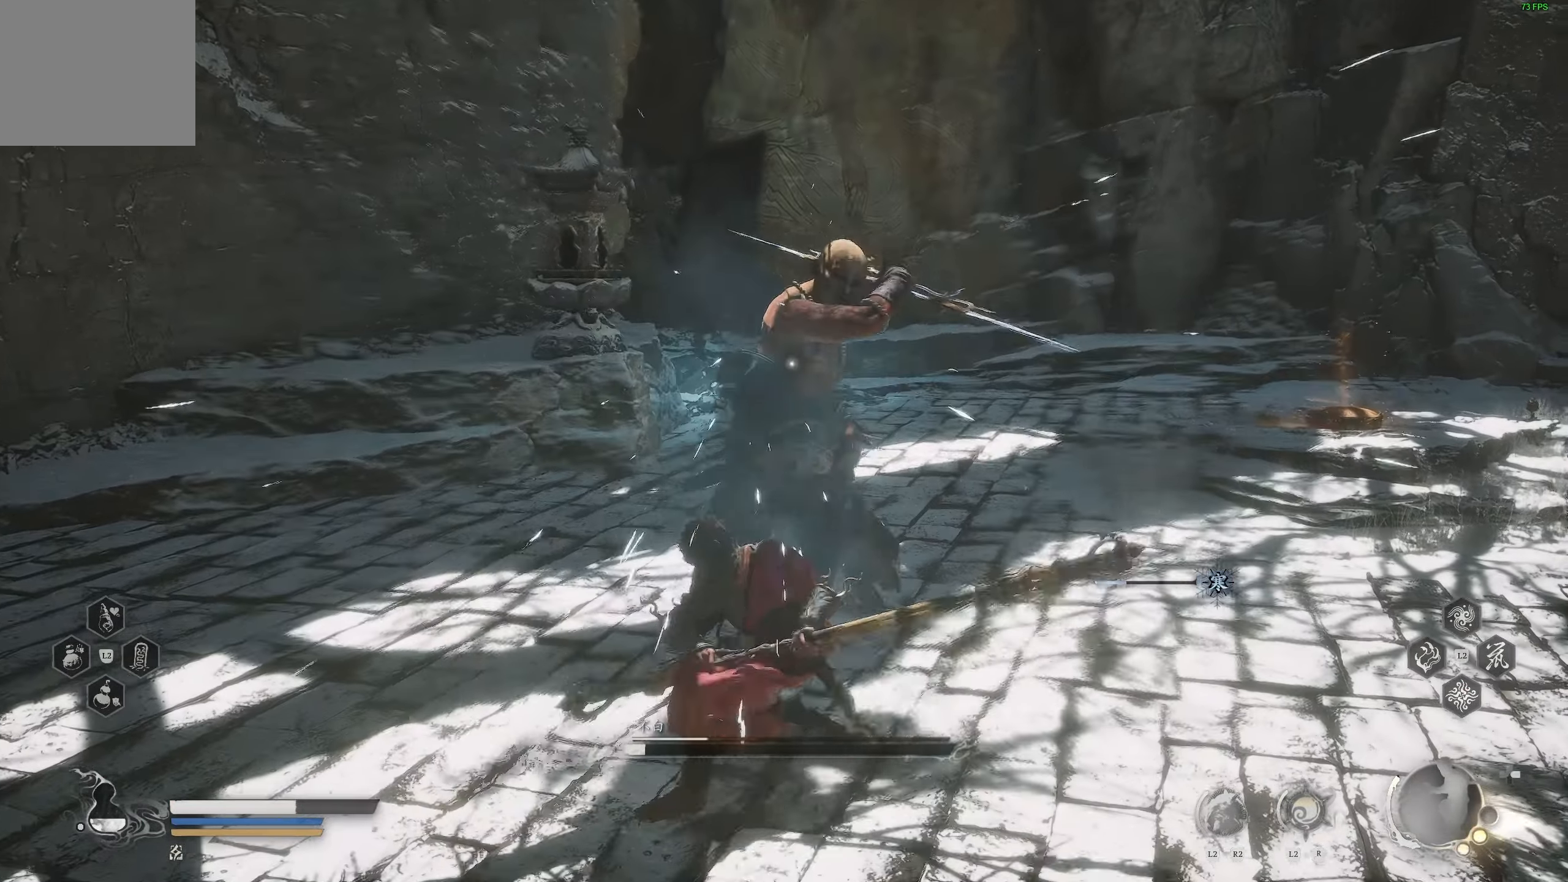
{"buttons": [], "left_stick": "center", "right_stick": "center", "events": []}
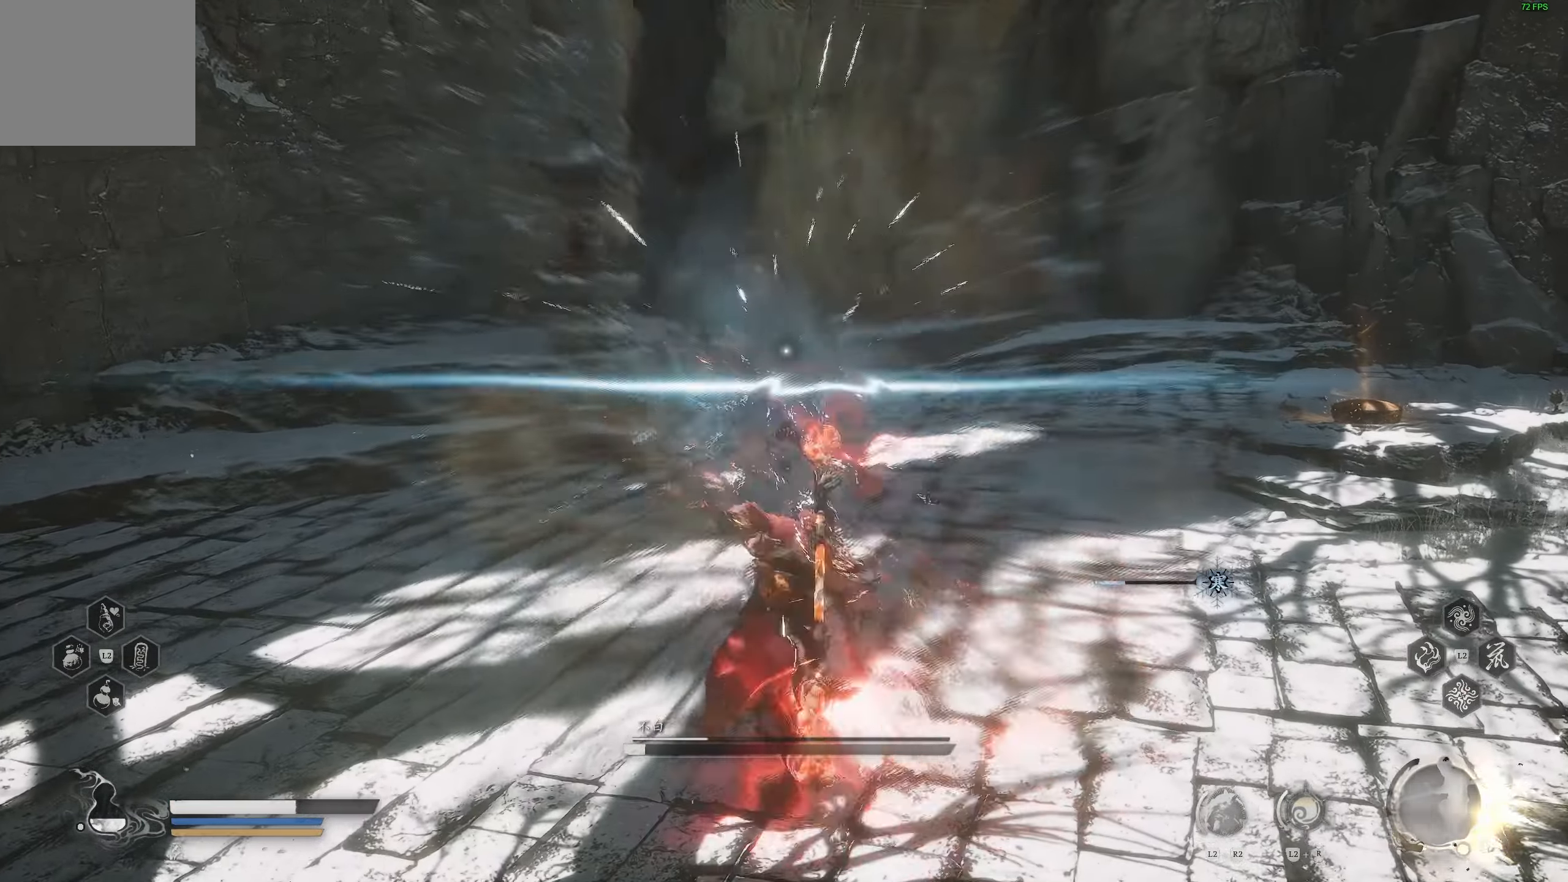
{"buttons": [], "left_stick": "center", "right_stick": "center", "events": [[300, "R1", "down"], [300, "R2", "down"], [483, "R1", "up"], [500, "R2", "up"]]}
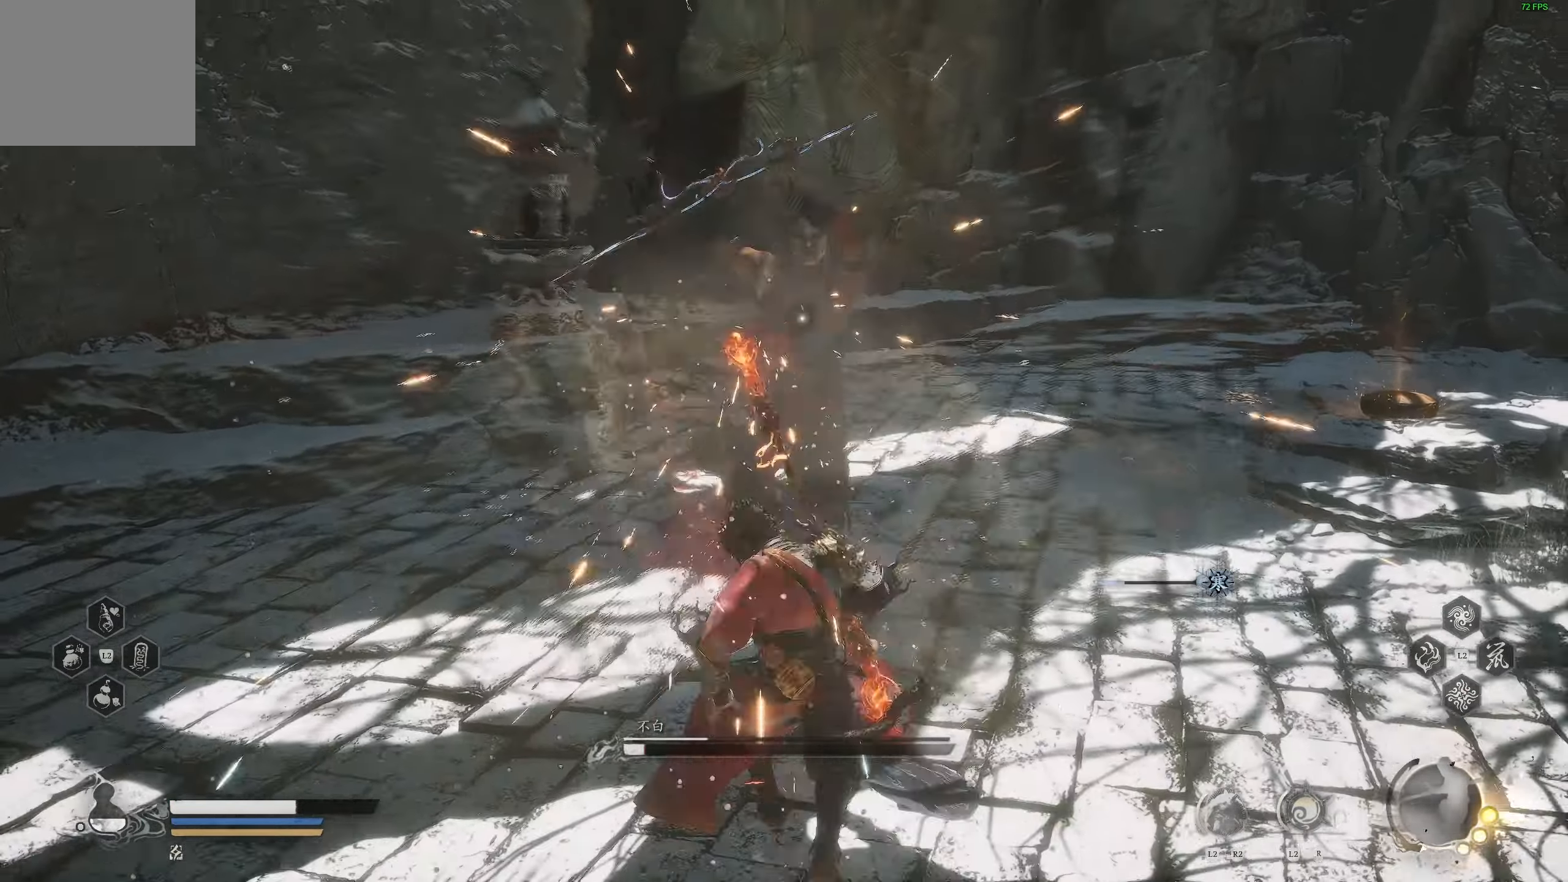
{"buttons": [], "left_stick": "center", "right_stick": "center", "events": []}
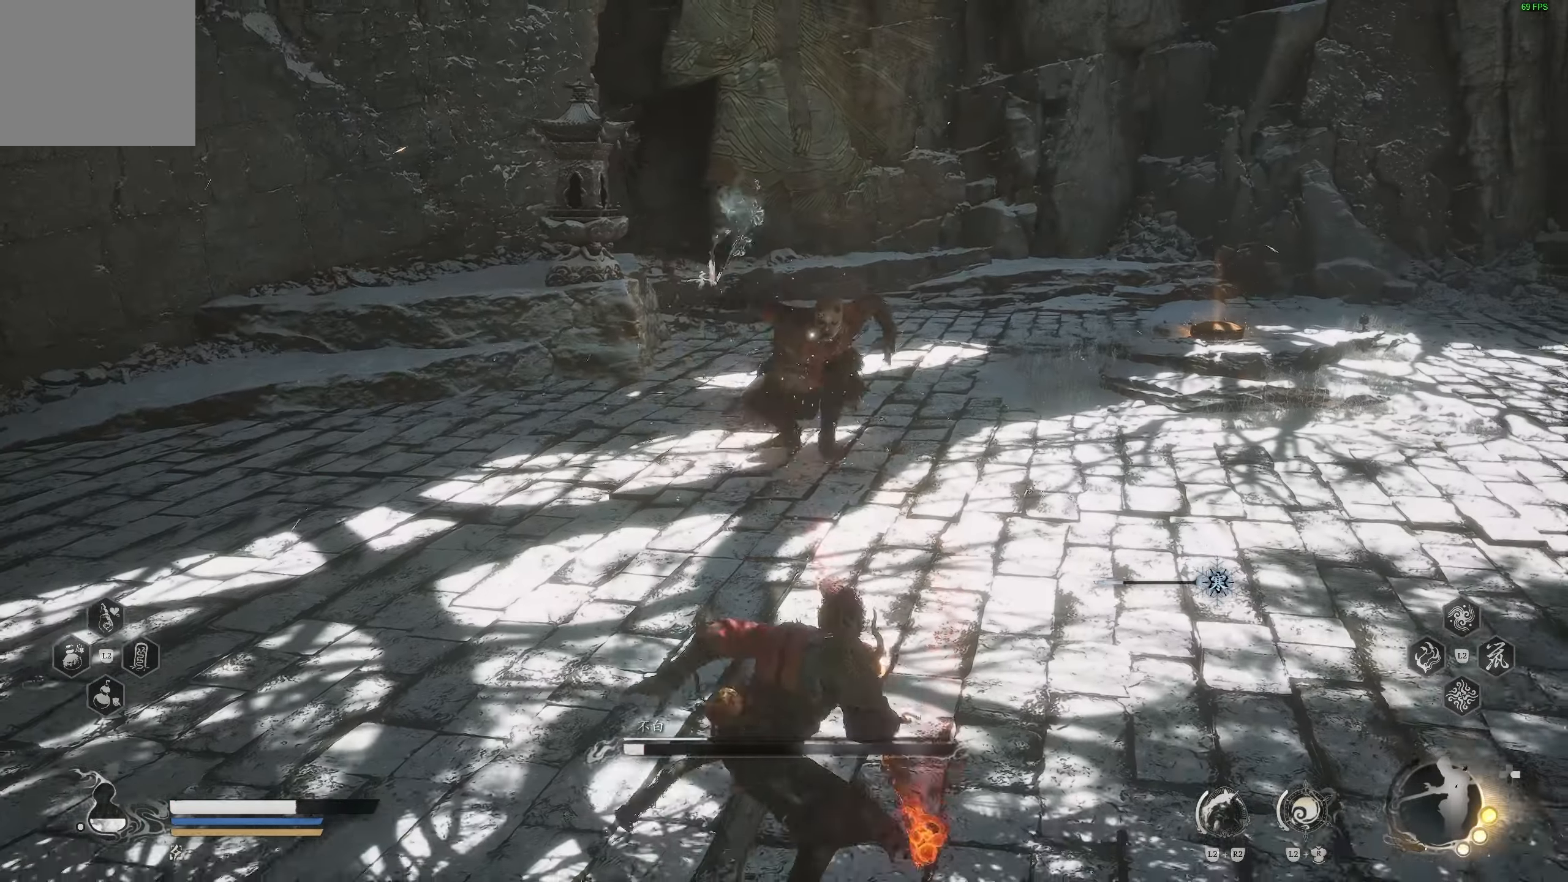
{"buttons": [], "left_stick": "left", "right_stick": "center", "events": [[33, "left_stick", "left"], [233, "CIRCLE", "down"], [350, "CIRCLE", "up"]]}
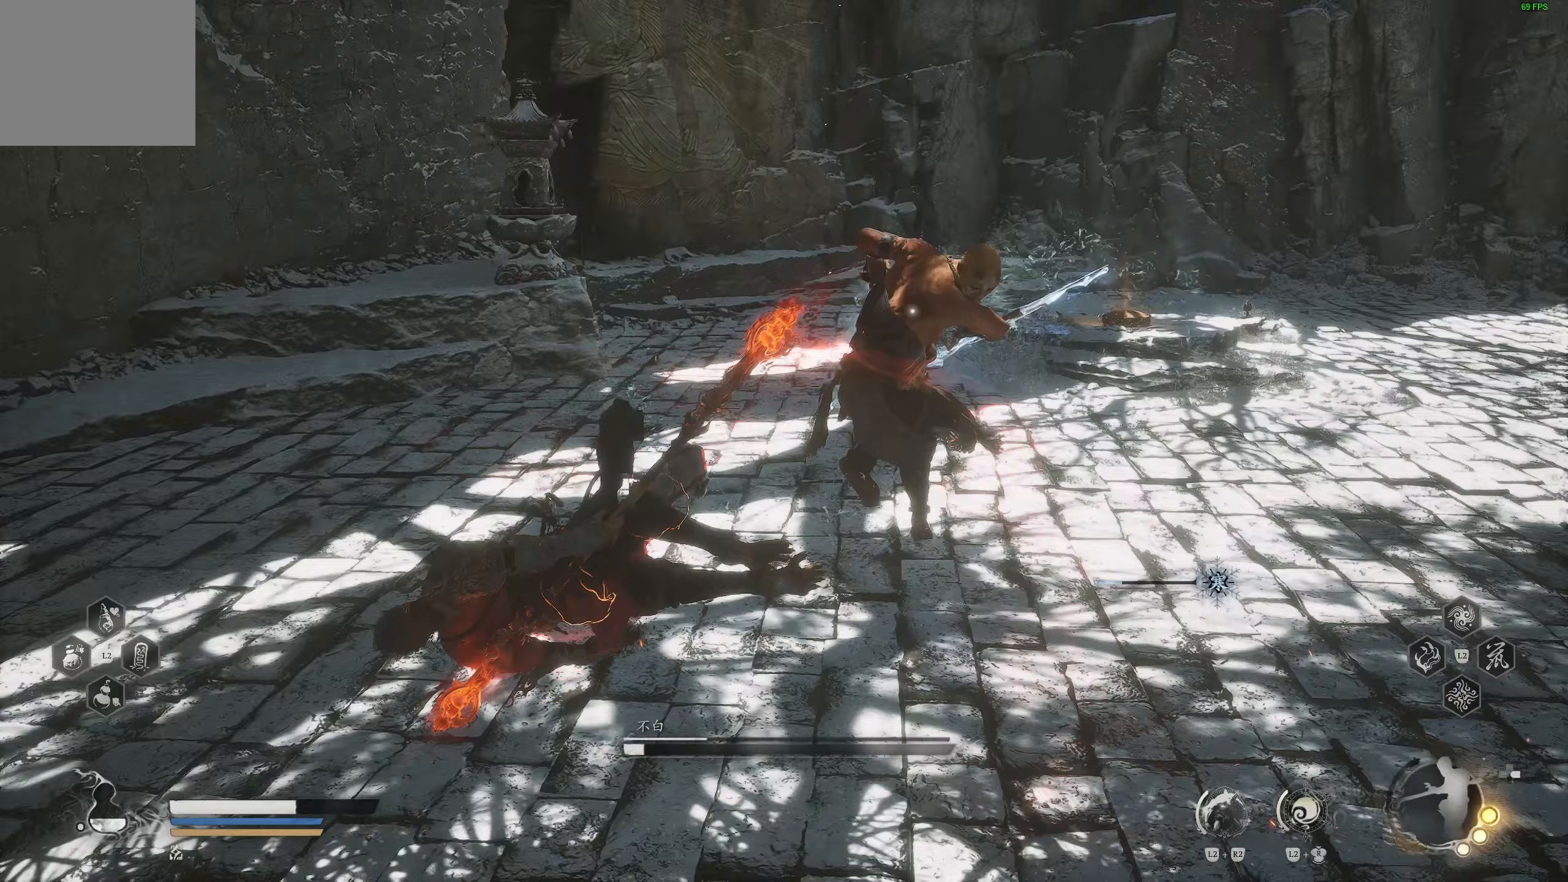
{"buttons": [], "left_stick": "down-left", "right_stick": "center", "events": [[350, "left_stick", "down-left"]]}
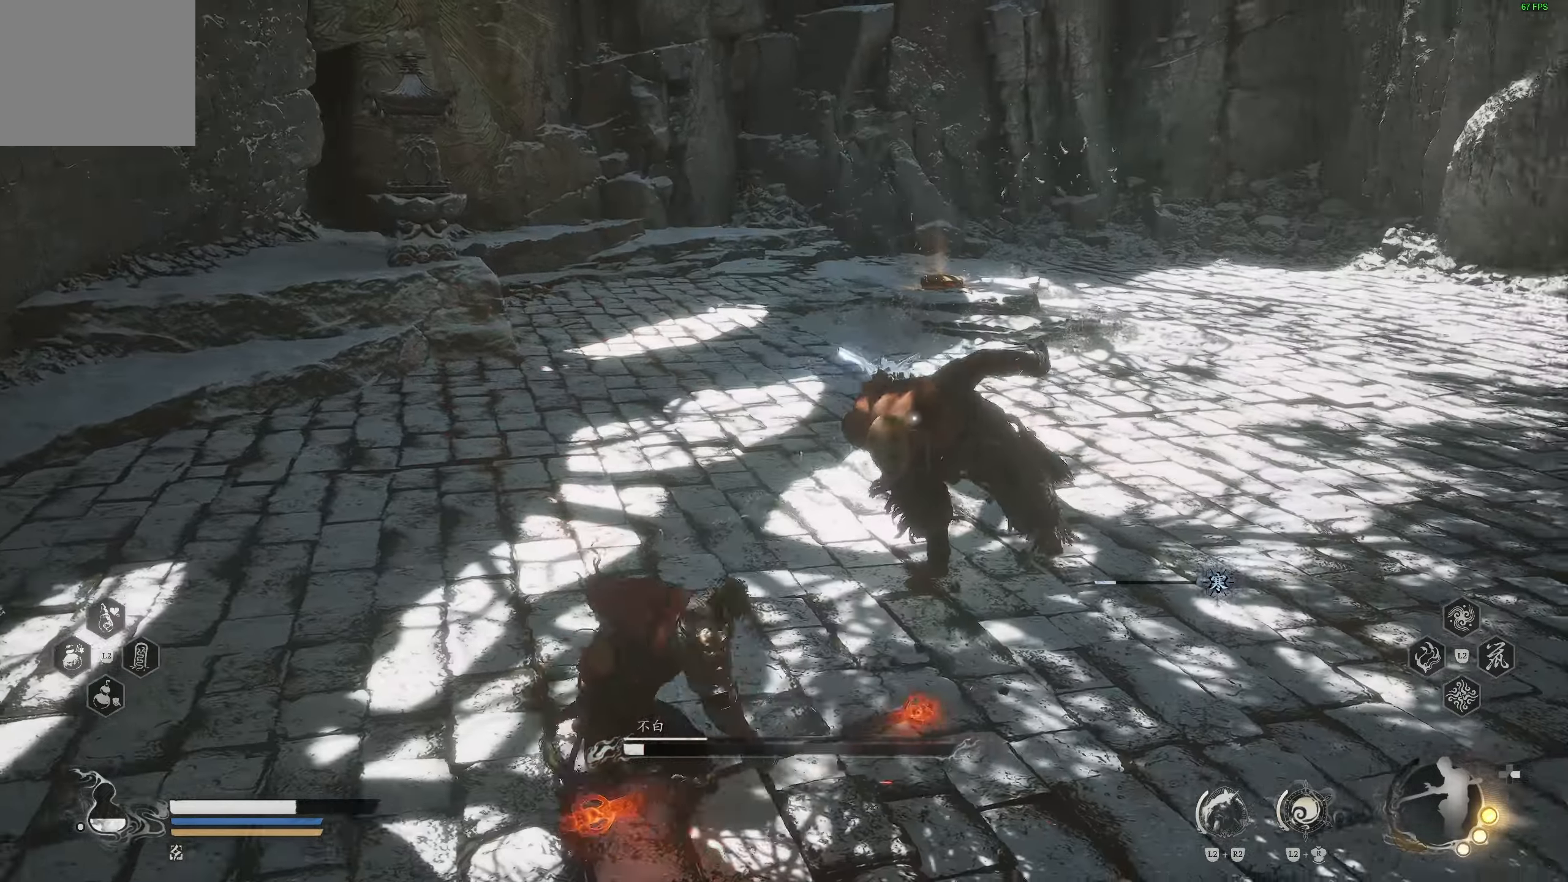
{"buttons": [], "left_stick": "up-right", "right_stick": "center", "events": [[100, "left_stick", "down-right"], [167, "left_stick", "up-right"], [283, "CIRCLE", "down"], [500, "CIRCLE", "up"]]}
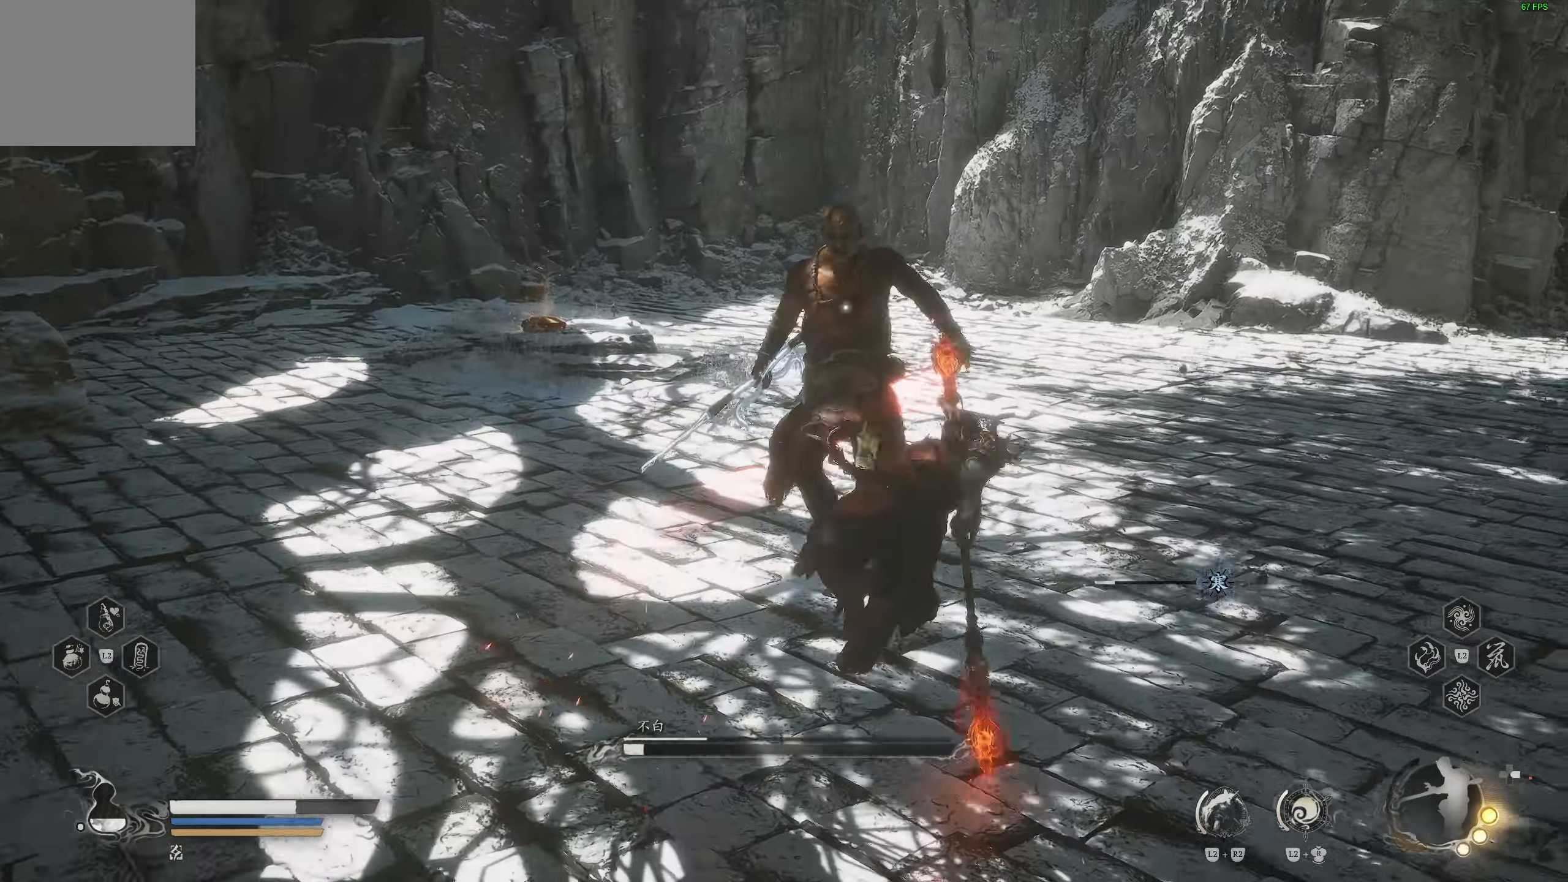
{"buttons": [], "left_stick": "up-right", "right_stick": "center", "events": [[183, "R1", "down"], [267, "R1", "up"], [333, "R1", "down"], [417, "R1", "up"]]}
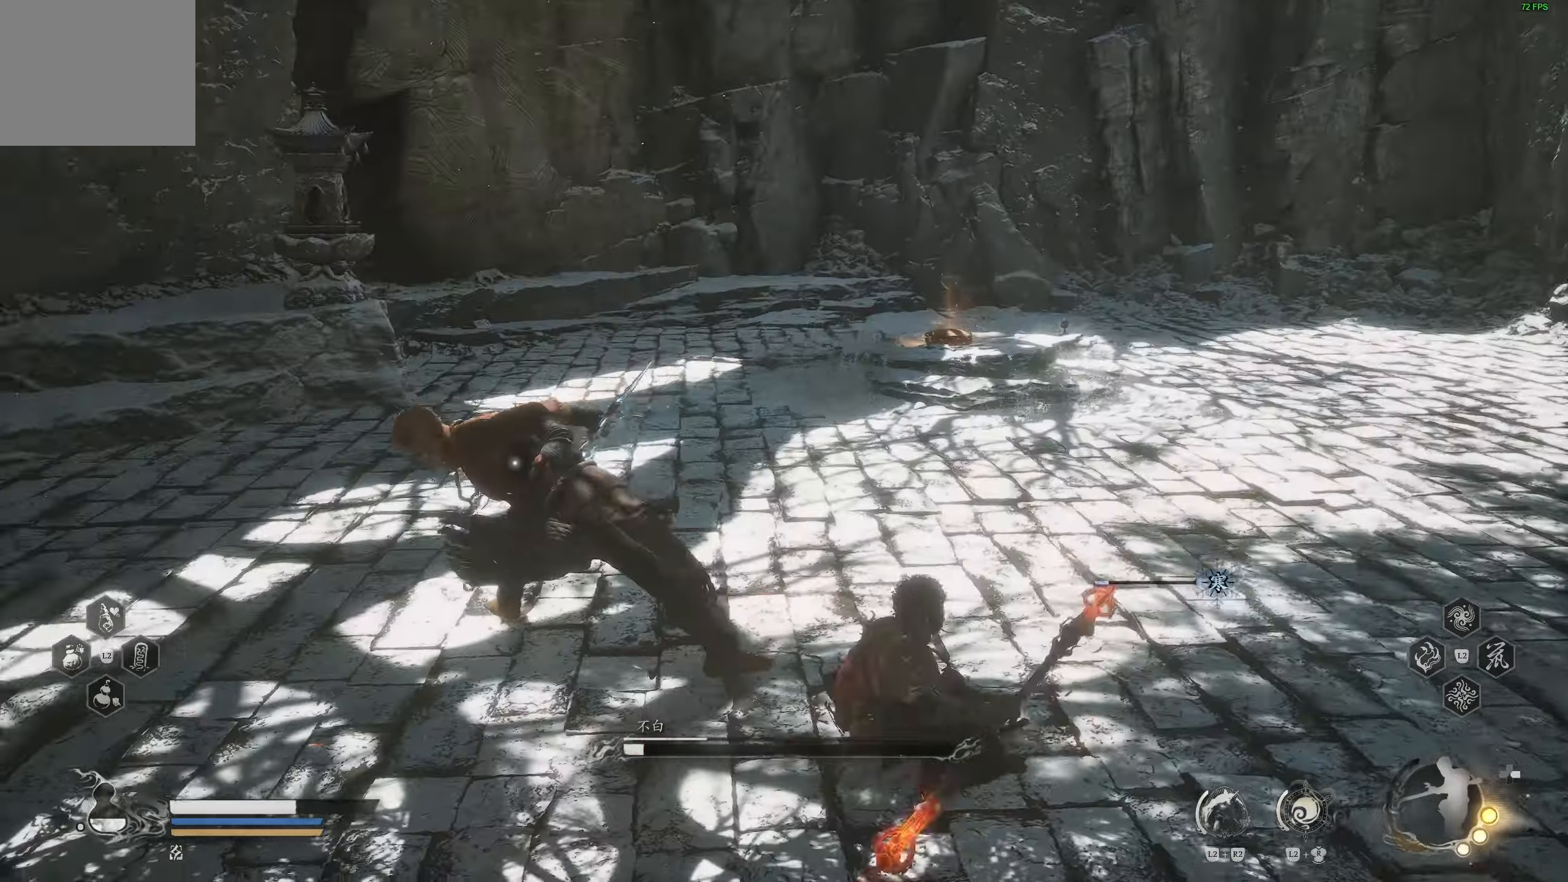
{"buttons": ["R1", "R2"], "left_stick": "down-left", "right_stick": "center", "events": [[217, "left_stick", "center"], [317, "left_stick", "down-left"], [483, "R2", "down"], [500, "R1", "down"]]}
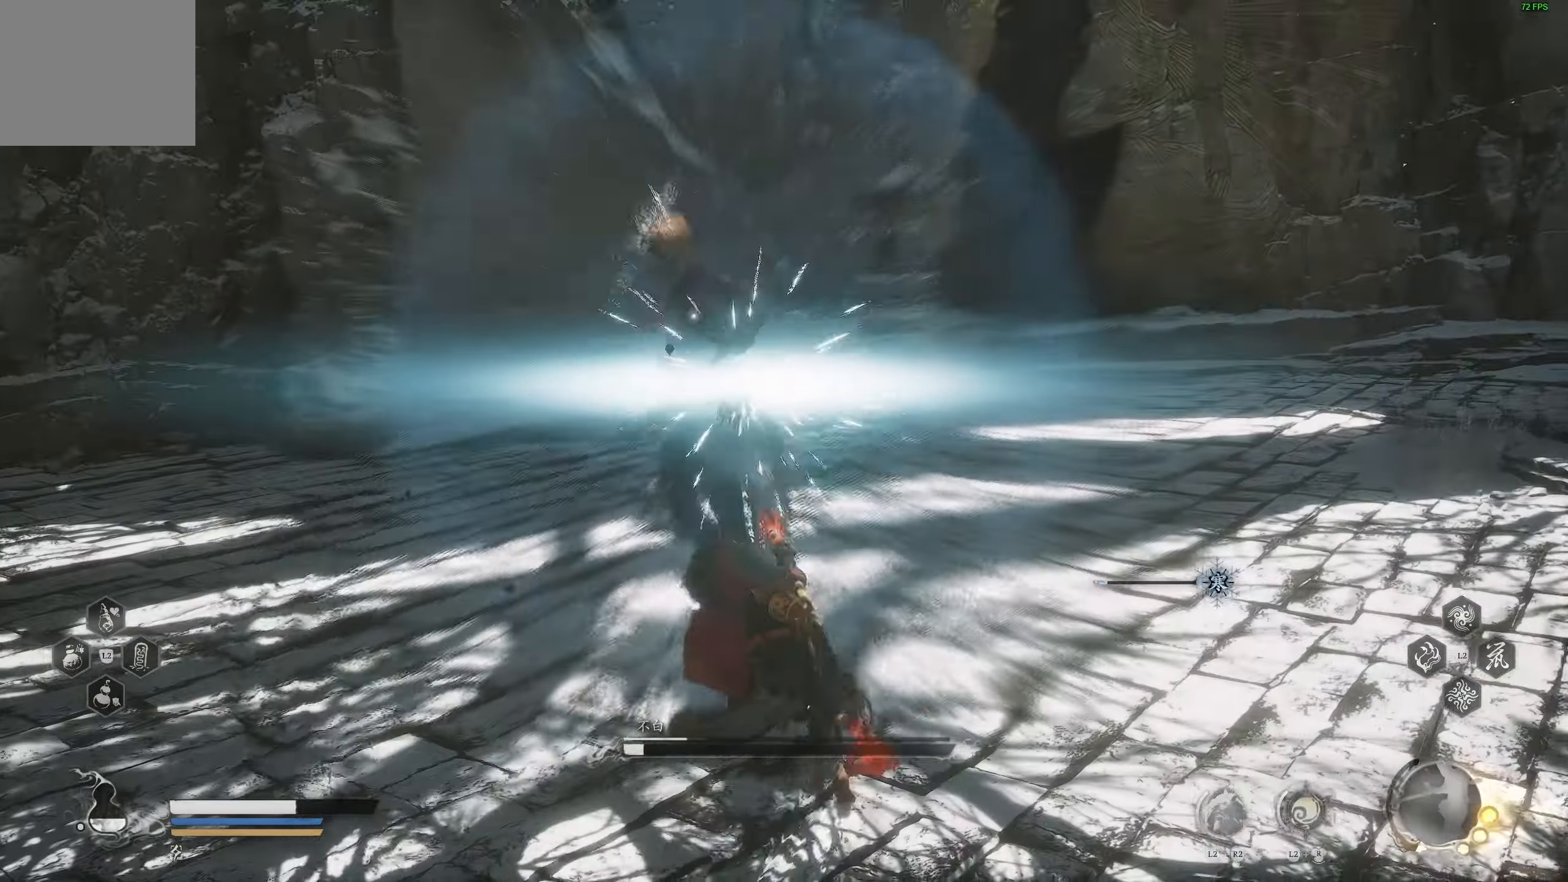
{"buttons": [], "left_stick": "center", "right_stick": "center", "events": [[83, "R1", "up"], [117, "R2", "up"], [200, "left_stick", "center"]]}
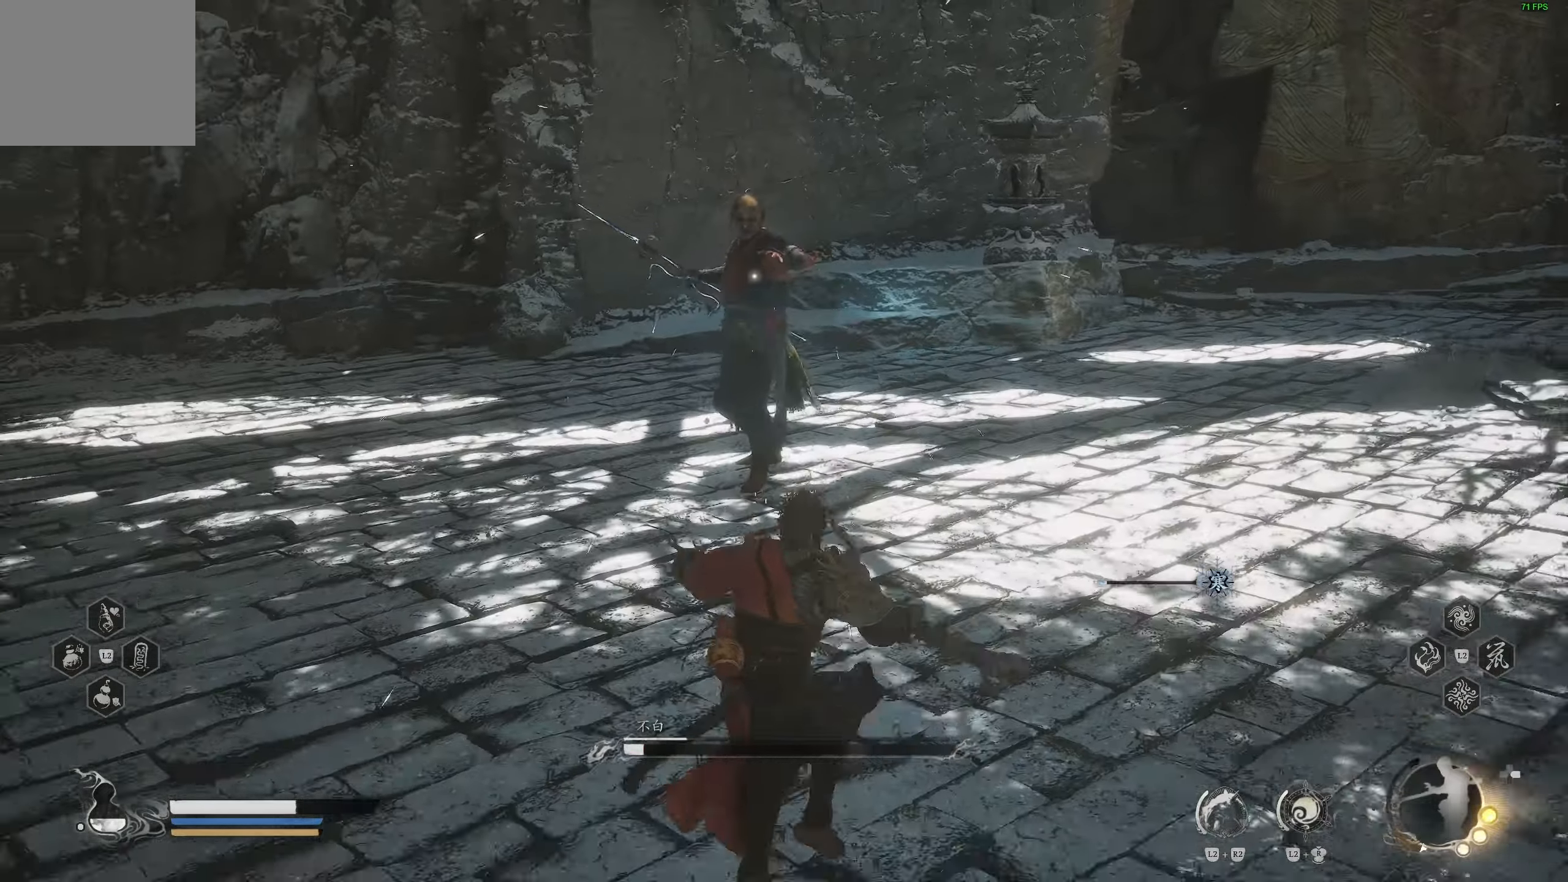
{"buttons": [], "left_stick": "down-left", "right_stick": "center", "events": [[300, "left_stick", "down-left"]]}
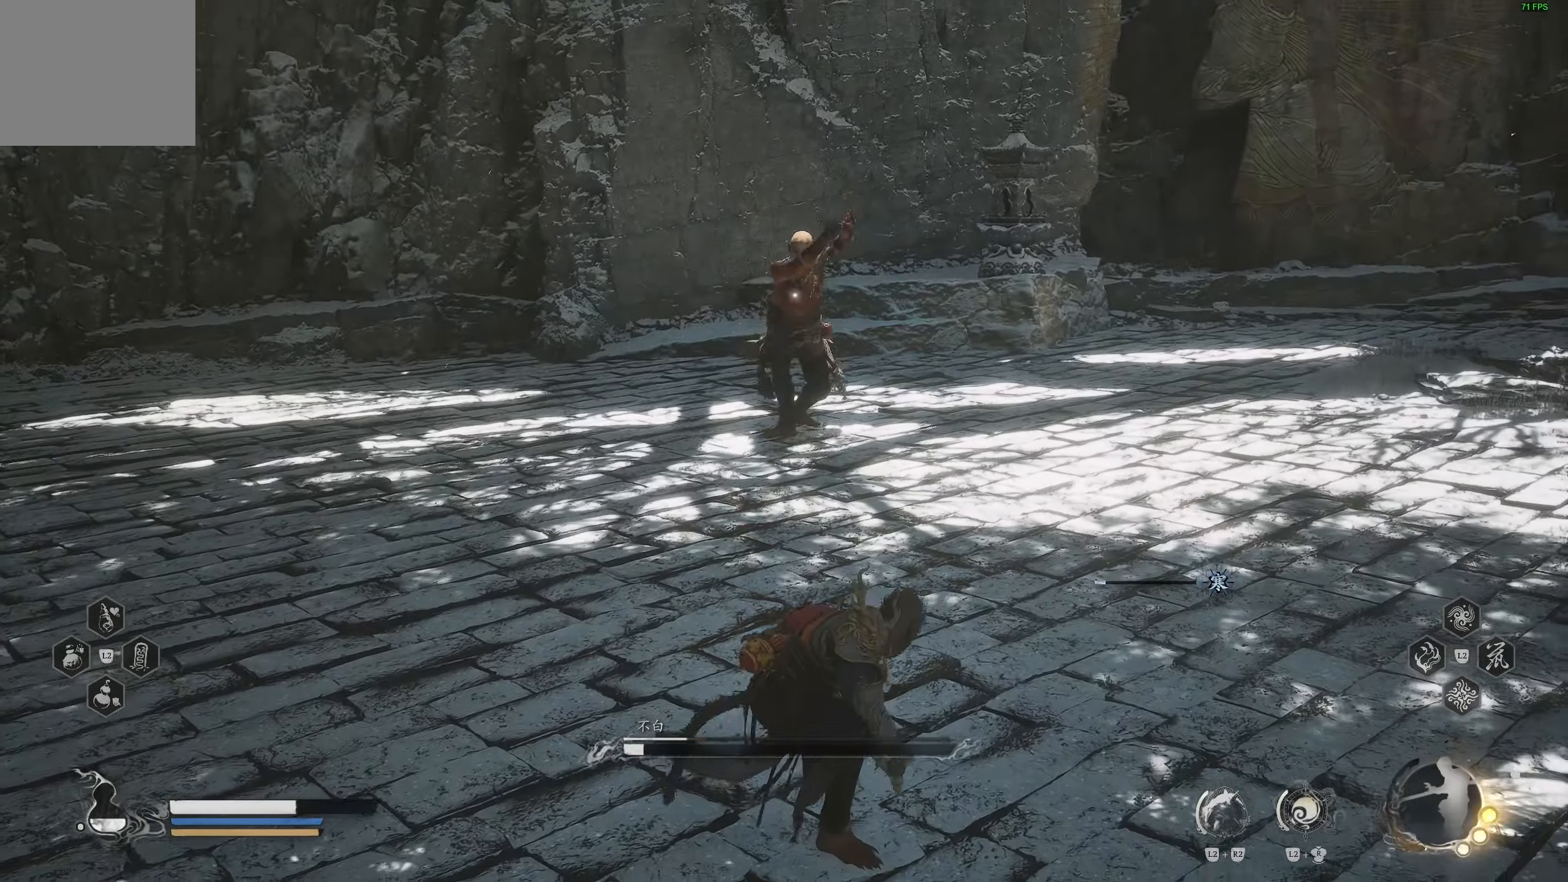
{"buttons": [], "left_stick": "down-left", "right_stick": "center", "events": []}
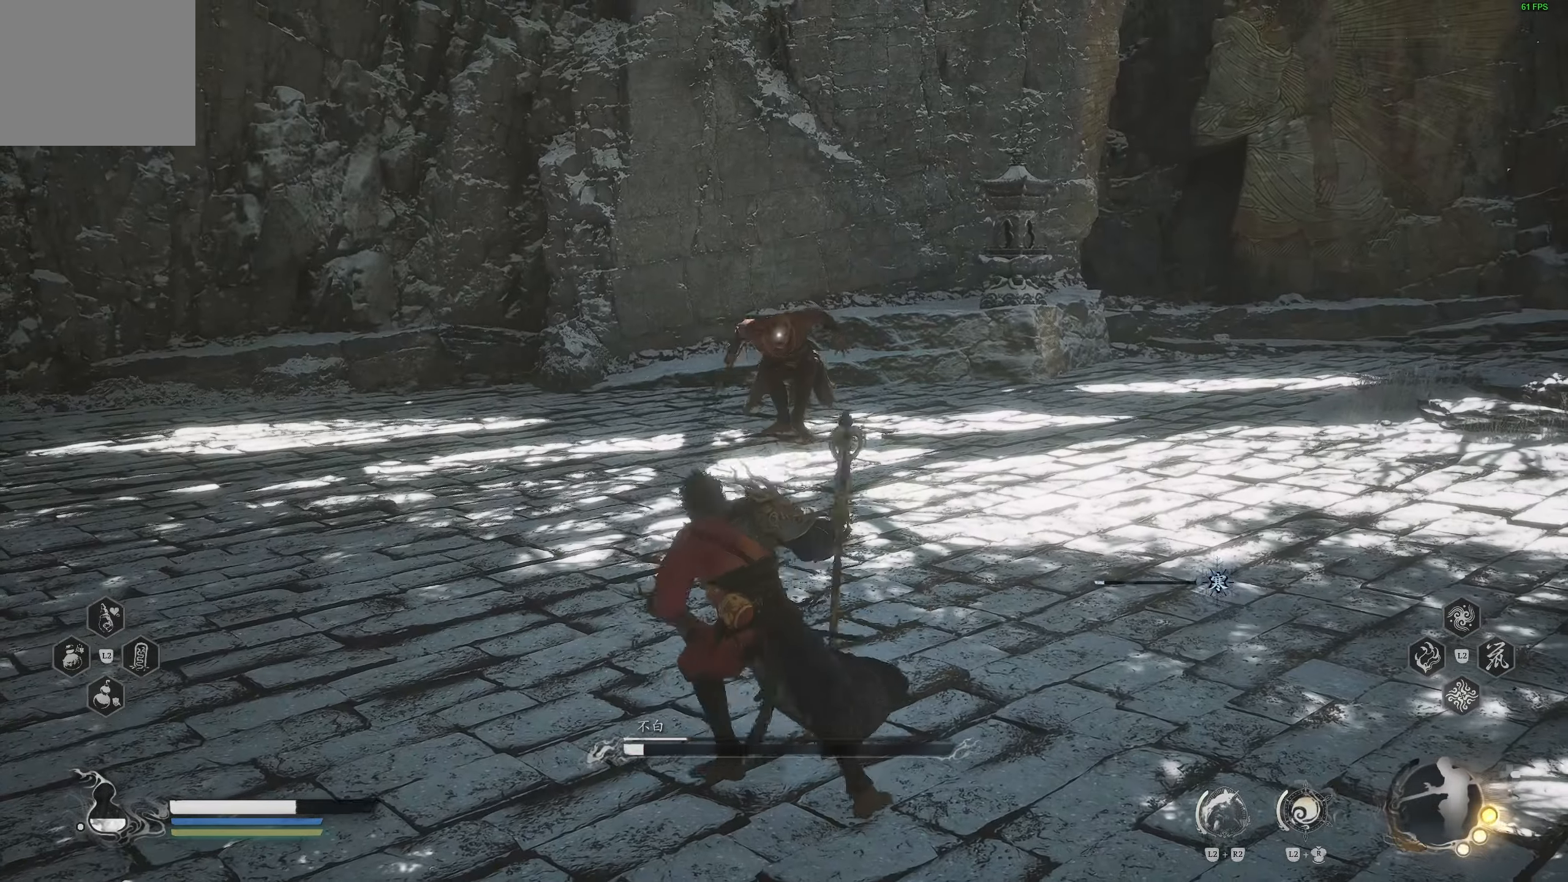
{"buttons": ["CIRCLE"], "left_stick": "up-right", "right_stick": "center", "events": [[333, "left_stick", "up-right"], [400, "CIRCLE", "down"]]}
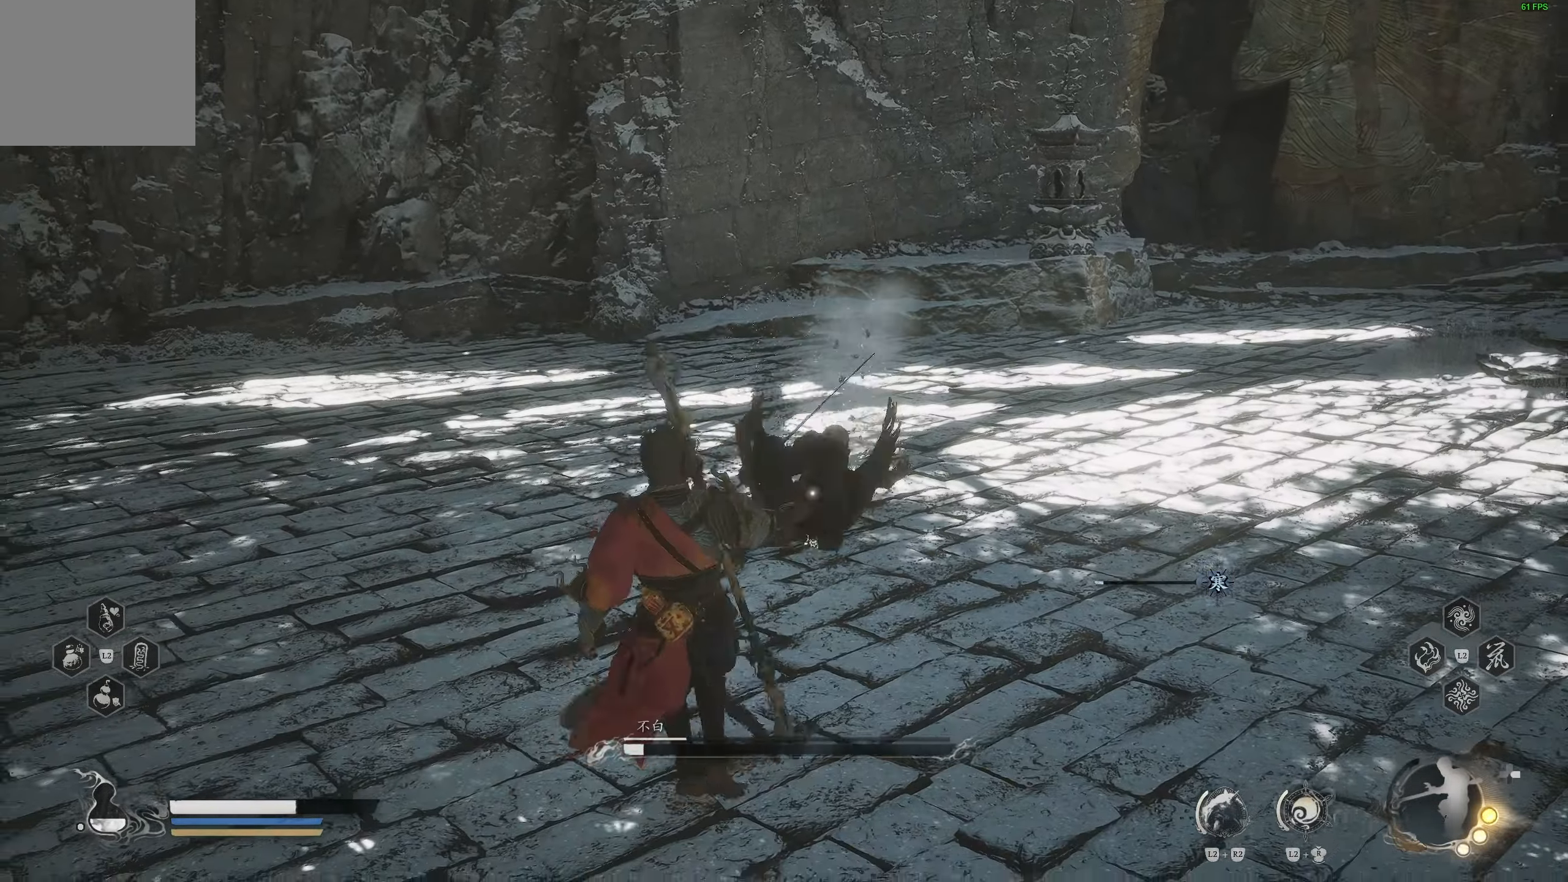
{"buttons": [], "left_stick": "up-right", "right_stick": "center", "events": [[50, "CIRCLE", "up"], [250, "left_stick", "center"], [450, "left_stick", "right"], [500, "left_stick", "up-right"]]}